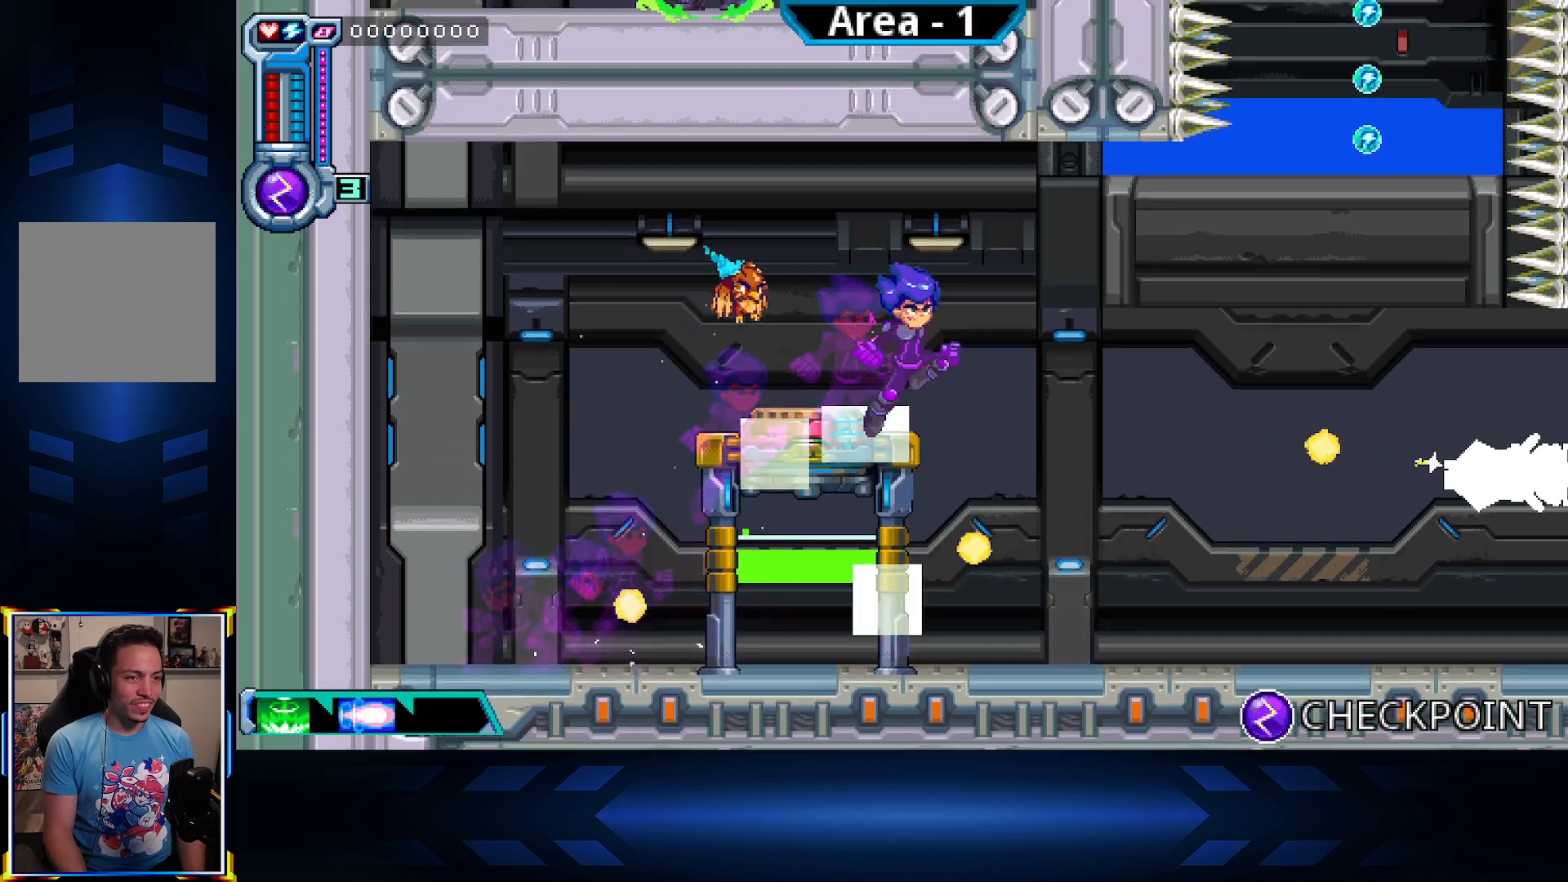
Gameplay with a controller (Xbox layout); each line is a JSON object with the inputs held at the frame after it. "events" lists button and stick changes between this image and that frame as [ms after this image, input, new state], when the widget could be followed in between.
{"buttons": [], "left_stick": "center", "right_stick": "center", "events": [[133, "A", "up"], [150, "A", "down"], [167, "X", "down"], [200, "A", "up"], [500, "DPAD_RIGHT", "up"], [500, "X", "up"]]}
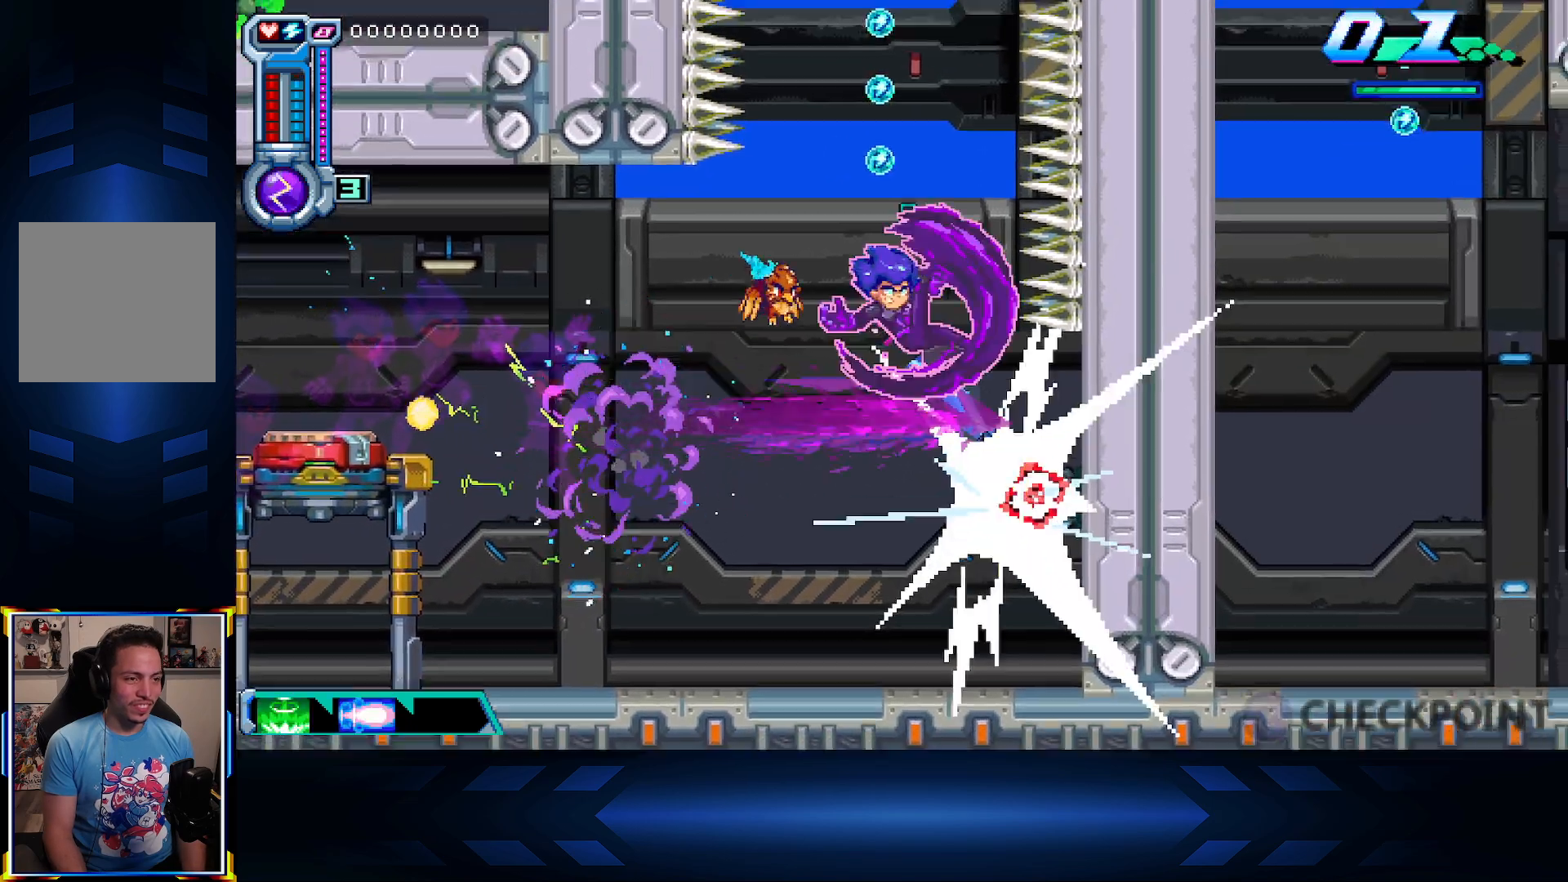
{"buttons": ["B"], "left_stick": "center", "right_stick": "center", "events": [[83, "DPAD_LEFT", "down"], [317, "DPAD_LEFT", "up"], [383, "B", "down"]]}
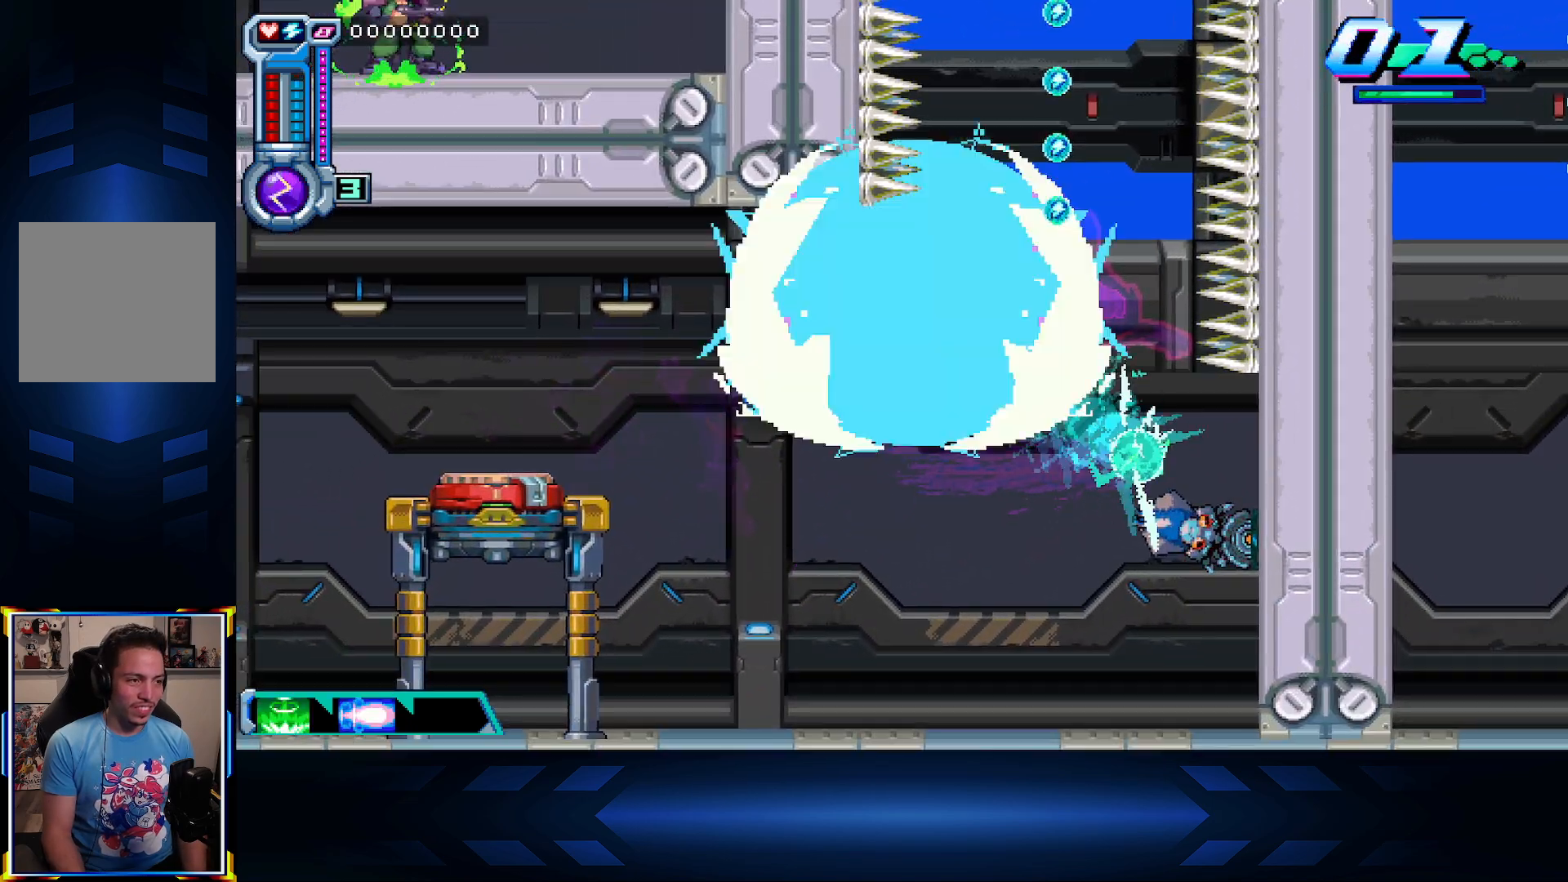
{"buttons": ["DPAD_RIGHT"], "left_stick": "center", "right_stick": "center", "events": [[83, "B", "up"], [133, "DPAD_RIGHT", "down"]]}
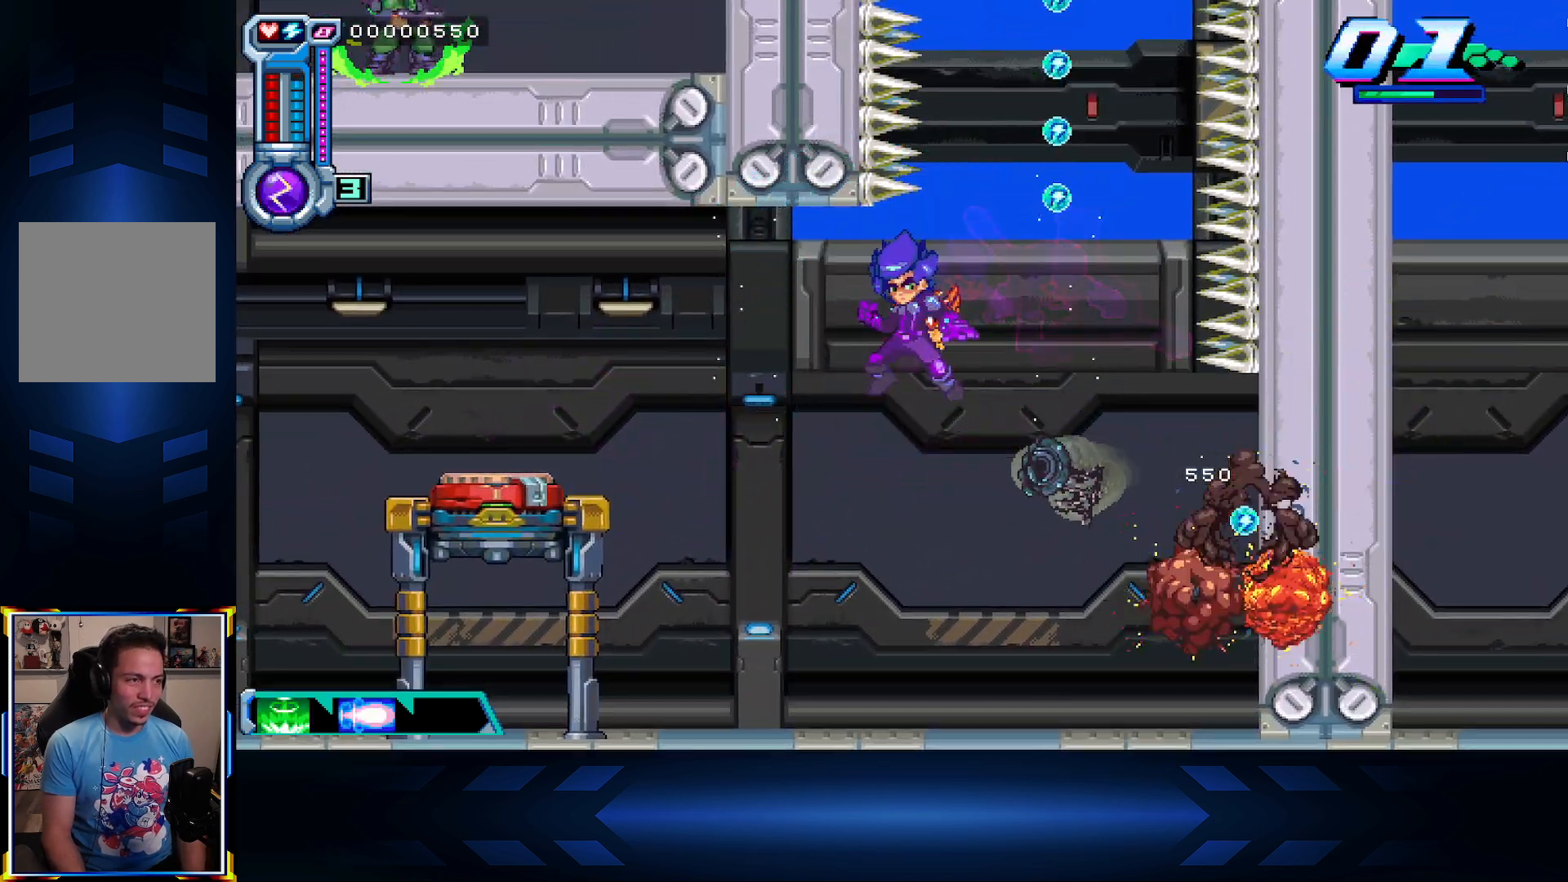
{"buttons": ["A", "DPAD_UP"], "left_stick": "center", "right_stick": "center", "events": [[133, "DPAD_UP", "down"], [150, "DPAD_RIGHT", "up"], [233, "L1", "down"], [367, "A", "down"], [467, "L1", "up"]]}
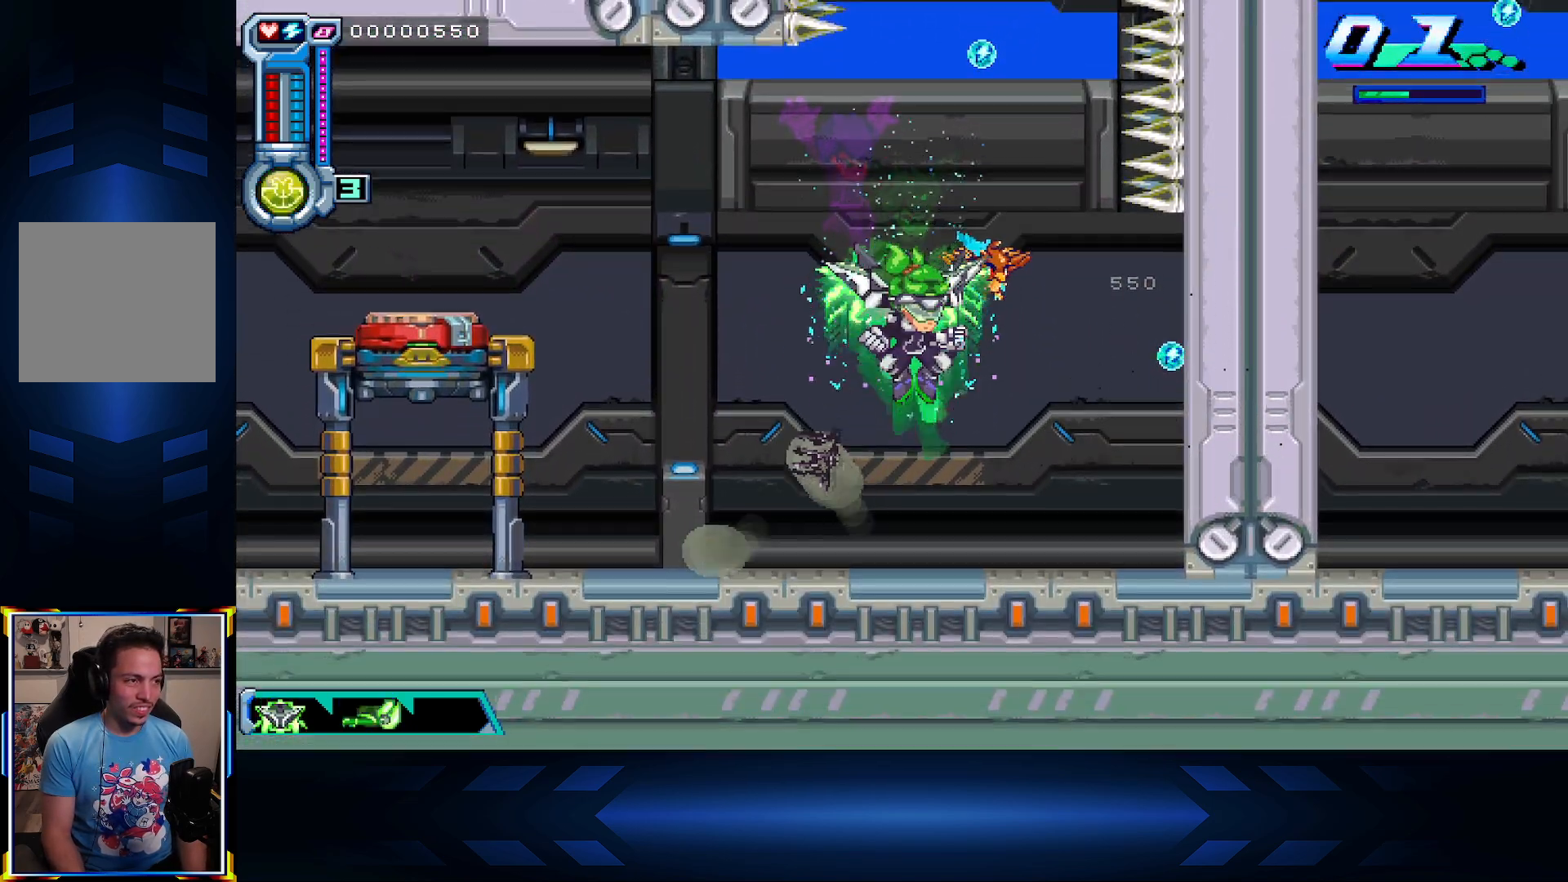
{"buttons": ["DPAD_UP"], "left_stick": "center", "right_stick": "center", "events": [[83, "A", "up"], [150, "DPAD_RIGHT", "down"], [283, "DPAD_RIGHT", "up"]]}
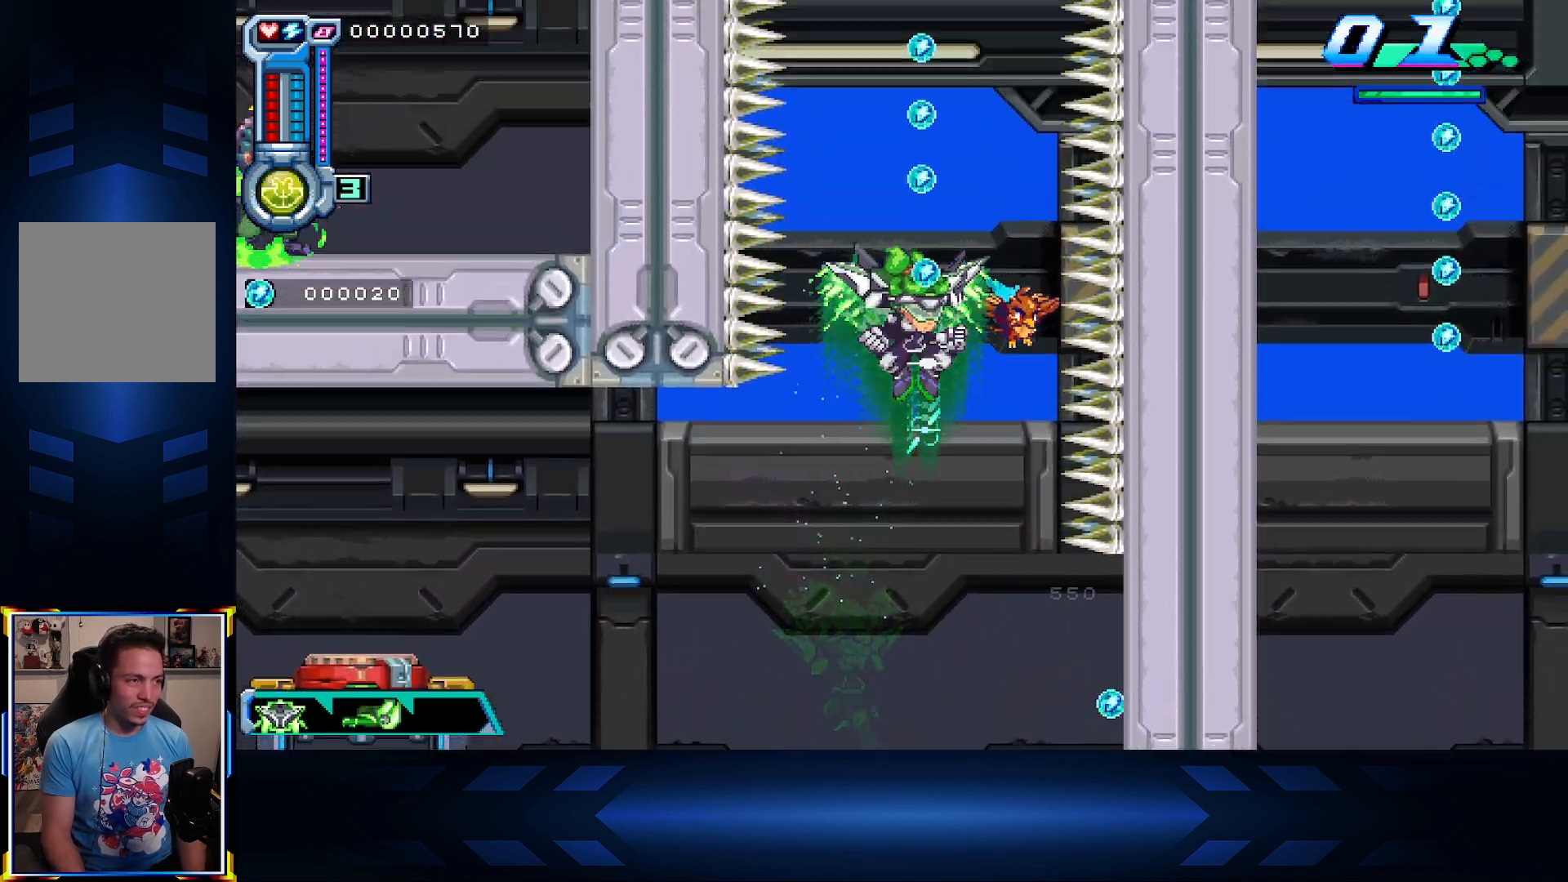
{"buttons": ["DPAD_UP"], "left_stick": "center", "right_stick": "center", "events": []}
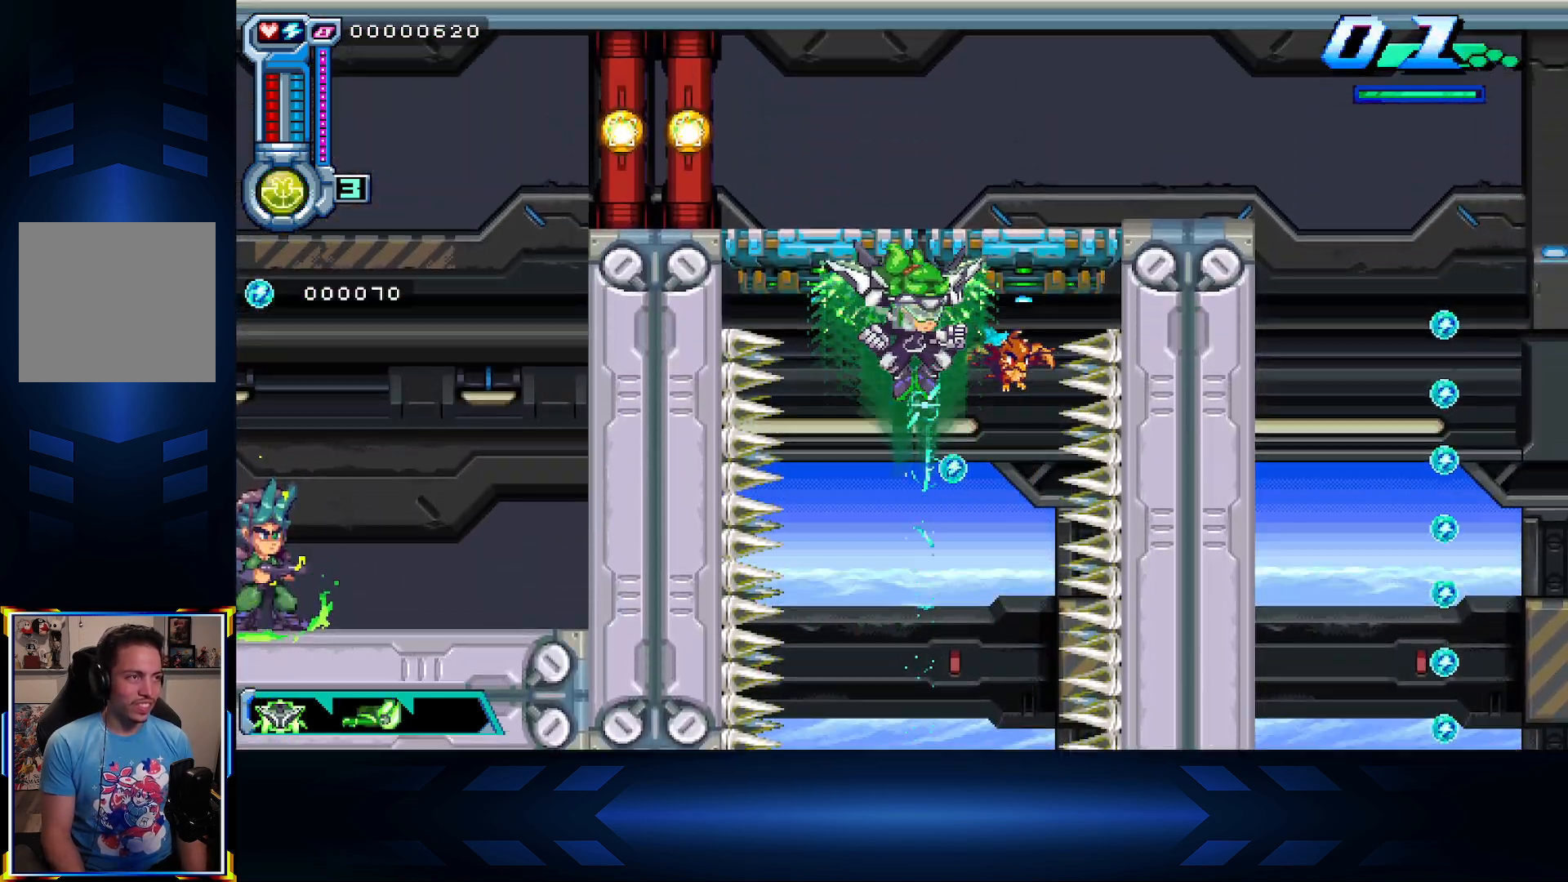
{"buttons": ["A", "DPAD_RIGHT"], "left_stick": "center", "right_stick": "center", "events": [[267, "DPAD_RIGHT", "down"], [300, "A", "down"], [300, "DPAD_UP", "up"]]}
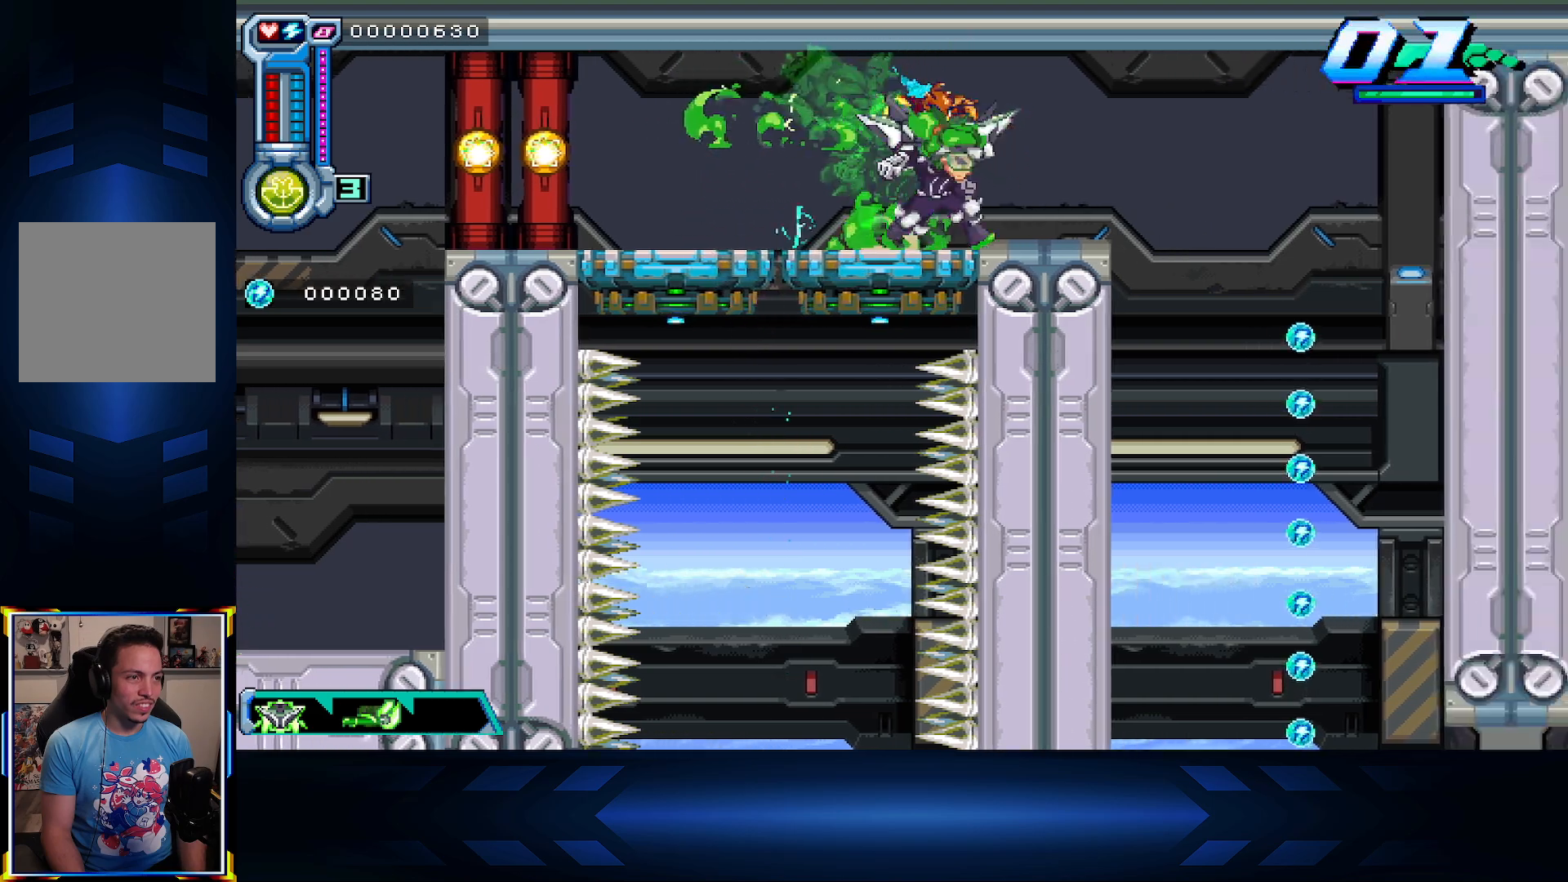
{"buttons": ["L1"], "left_stick": "center", "right_stick": "center", "events": [[33, "A", "up"], [433, "DPAD_RIGHT", "up"], [467, "L1", "down"]]}
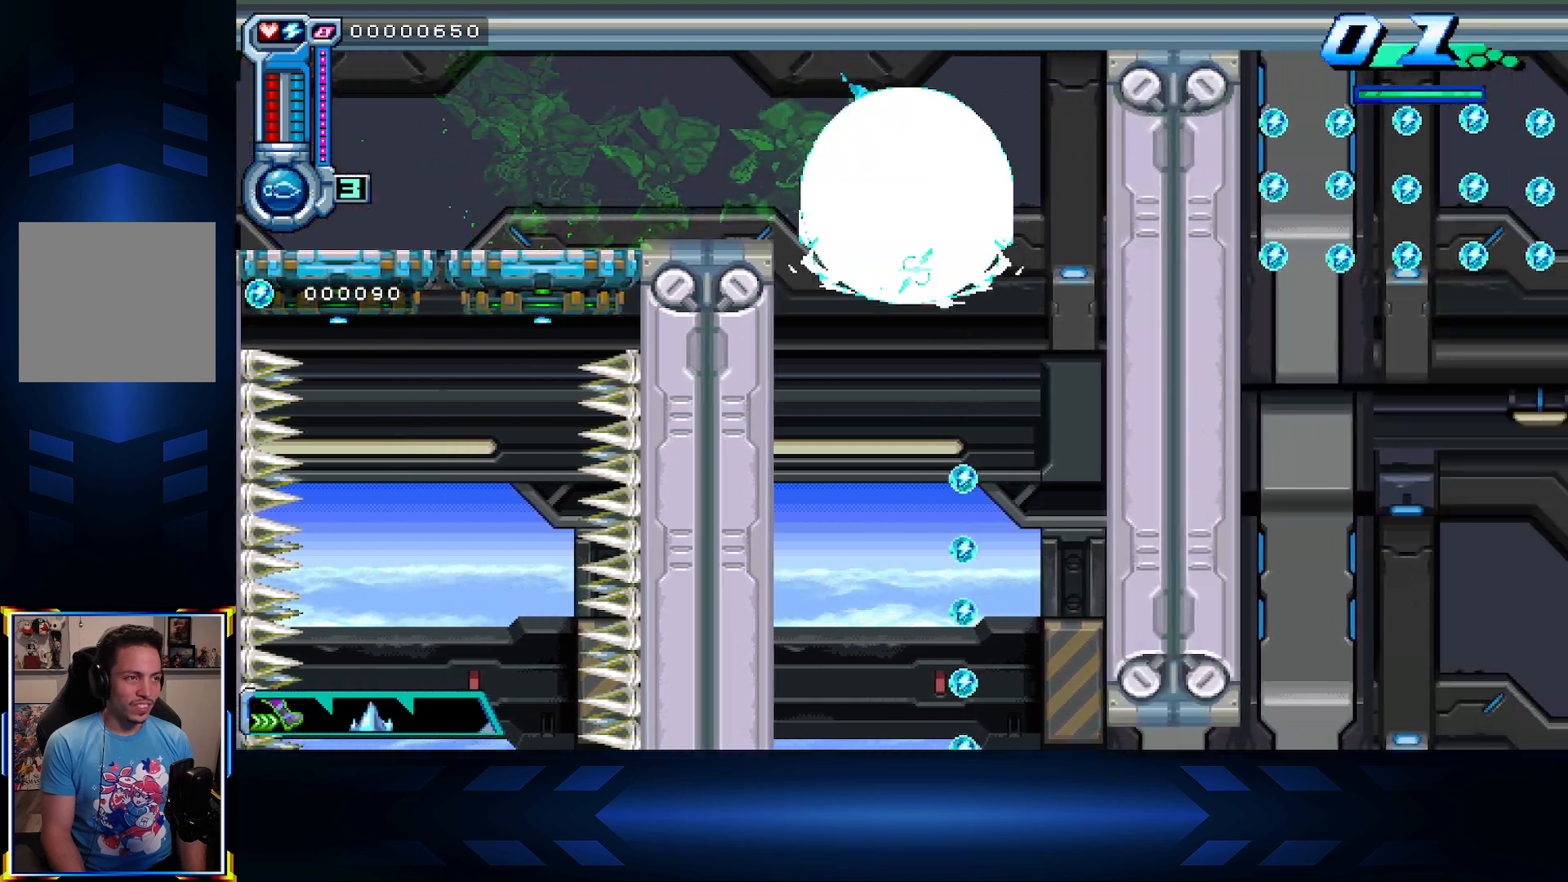
{"buttons": [], "left_stick": "center", "right_stick": "center", "events": [[133, "L1", "up"]]}
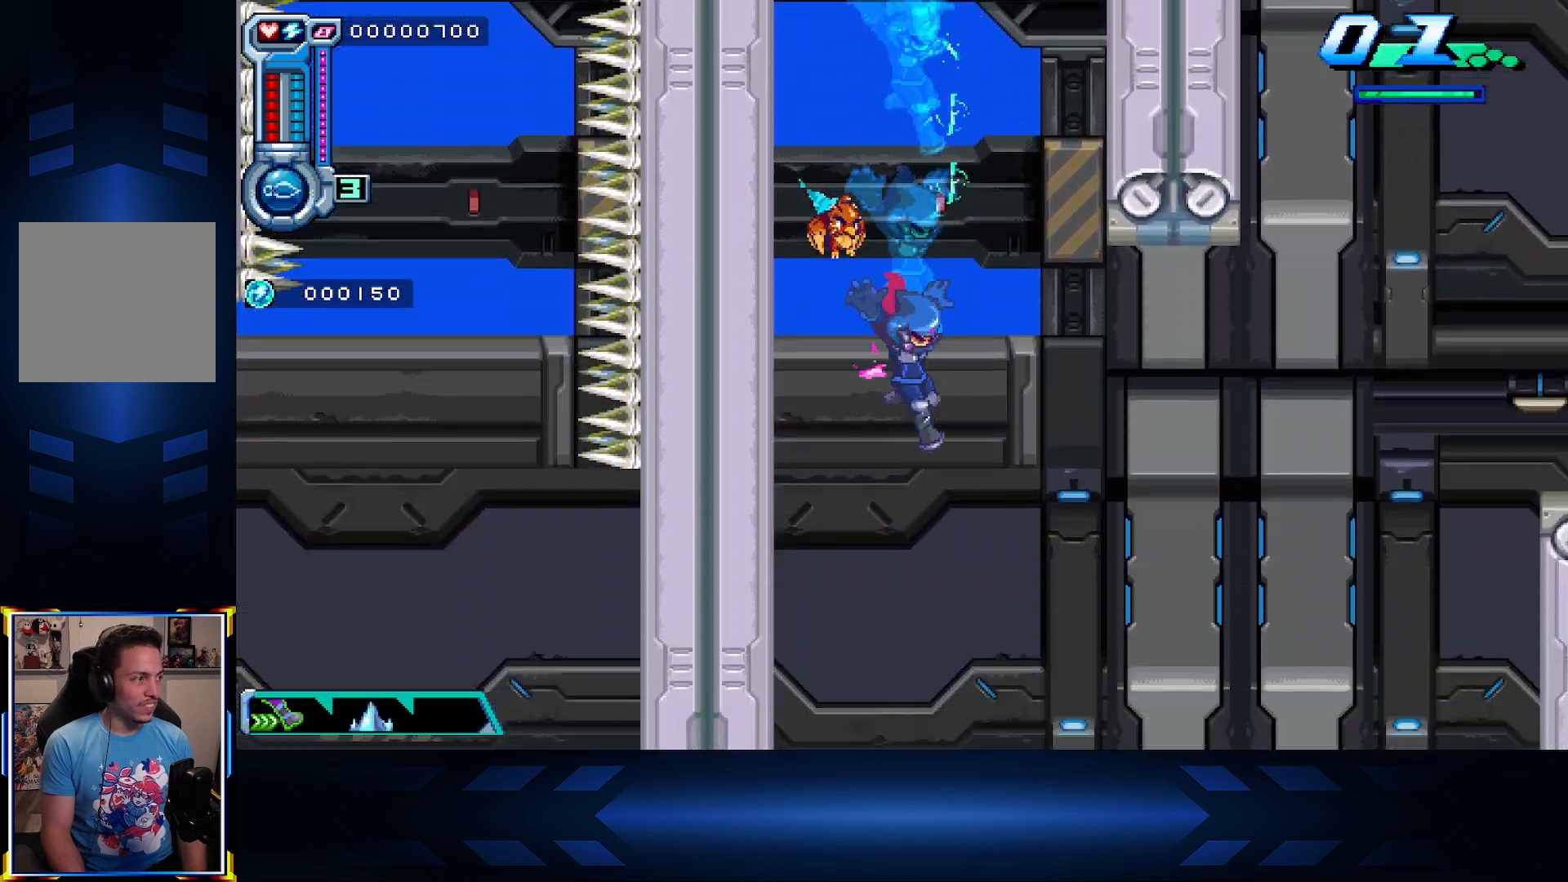
{"buttons": ["X", "DPAD_RIGHT"], "left_stick": "center", "right_stick": "center", "events": [[83, "DPAD_RIGHT", "down"], [150, "X", "down"]]}
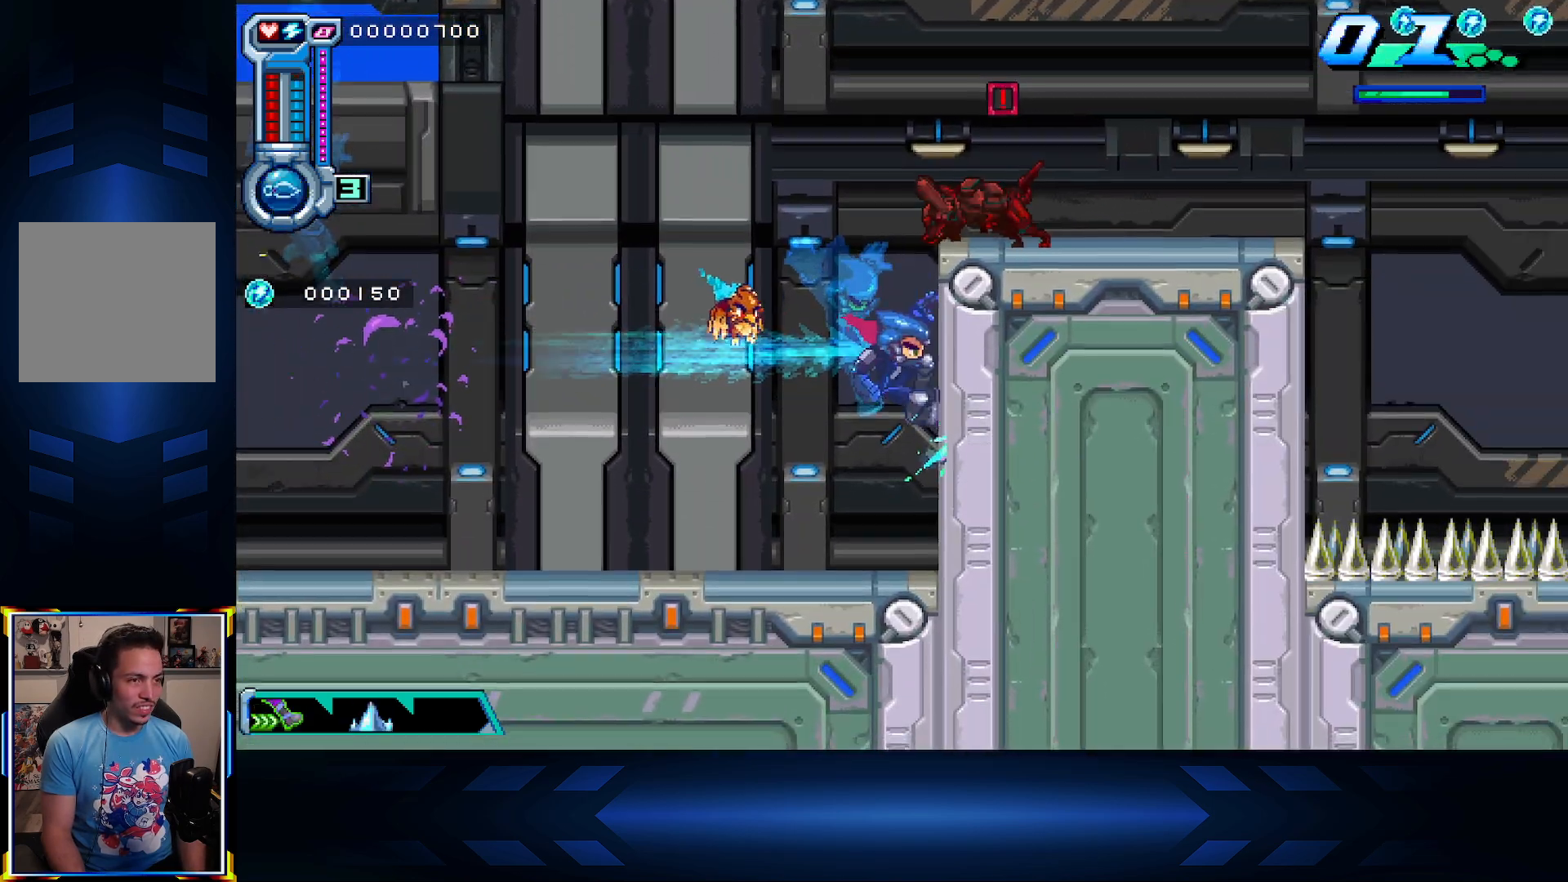
{"buttons": ["X", "DPAD_UP"], "left_stick": "center", "right_stick": "center", "events": [[33, "X", "up"], [117, "DPAD_RIGHT", "up"], [400, "DPAD_UP", "down"], [433, "X", "down"]]}
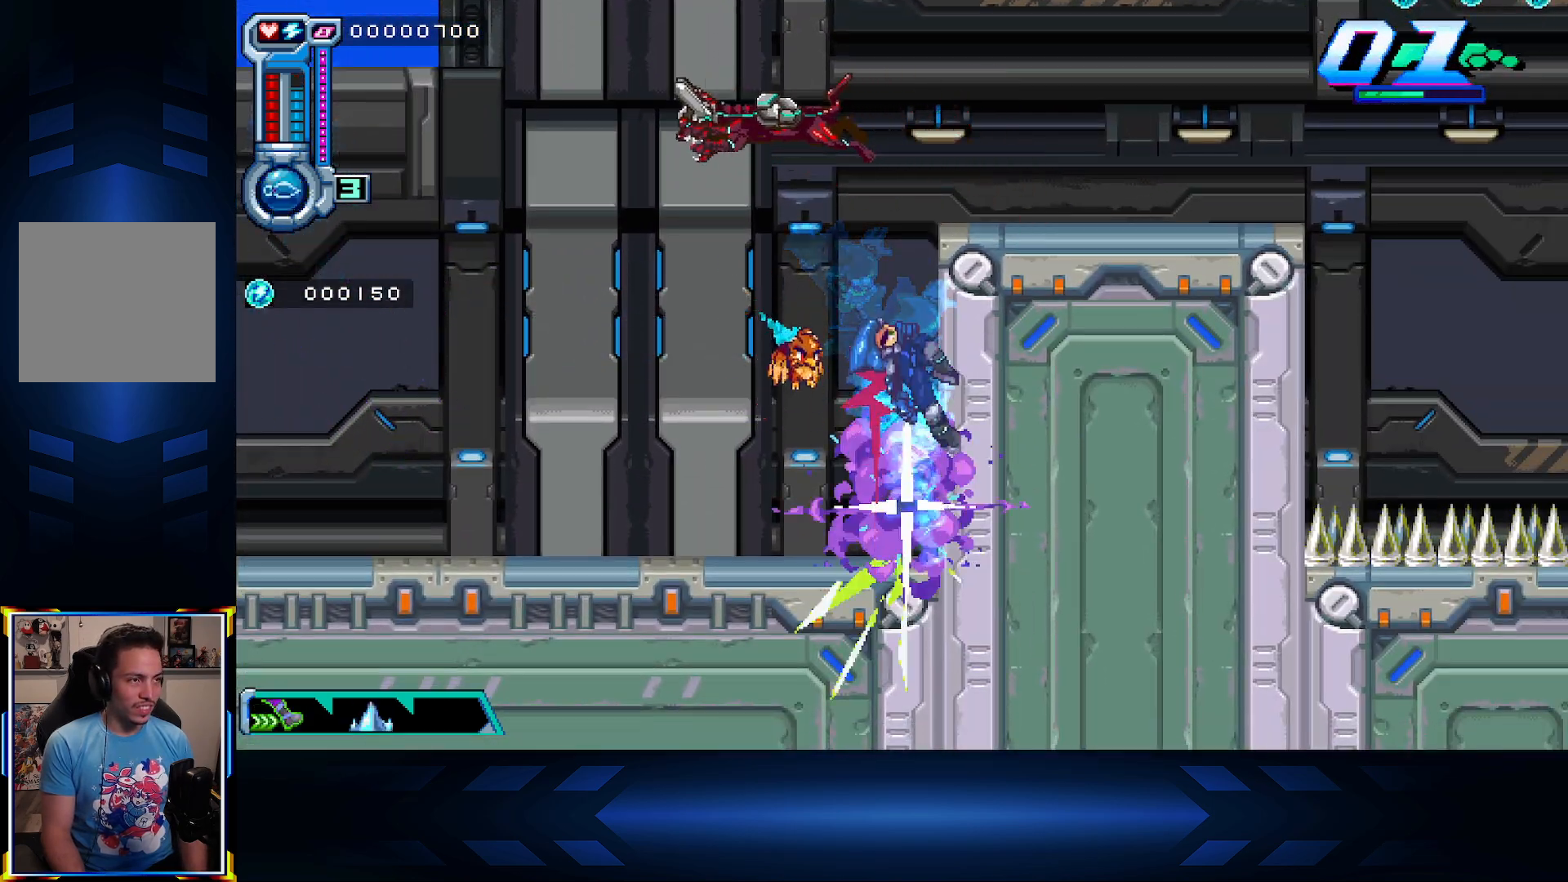
{"buttons": [], "left_stick": "center", "right_stick": "center", "events": [[33, "DPAD_LEFT", "down"], [133, "DPAD_UP", "up"], [383, "DPAD_LEFT", "up"], [383, "X", "up"]]}
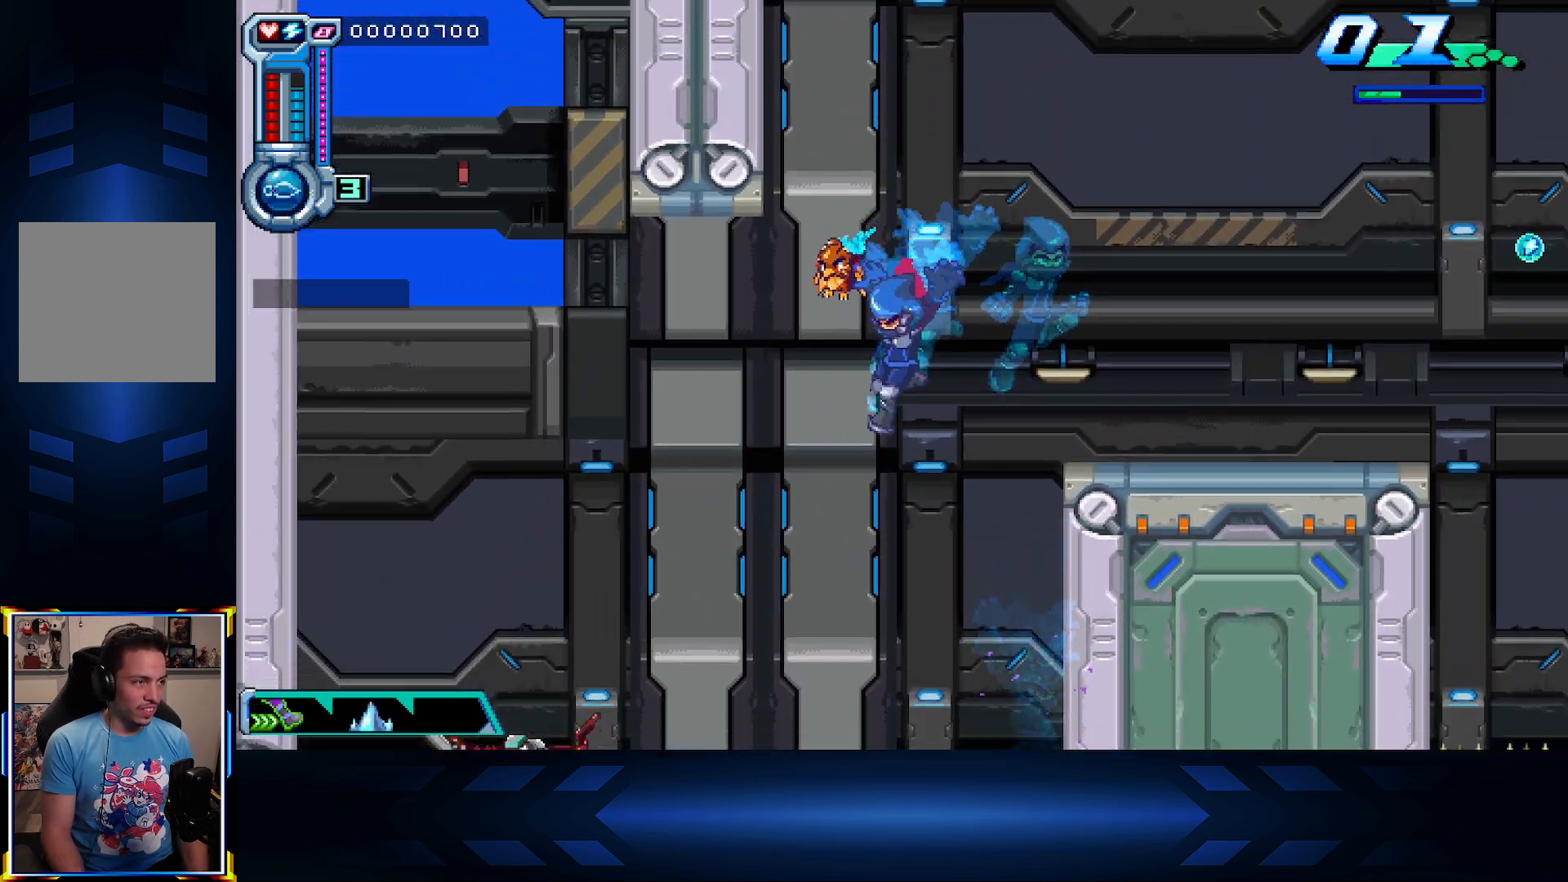
{"buttons": ["DPAD_LEFT"], "left_stick": "center", "right_stick": "center", "events": [[333, "DPAD_LEFT", "down"]]}
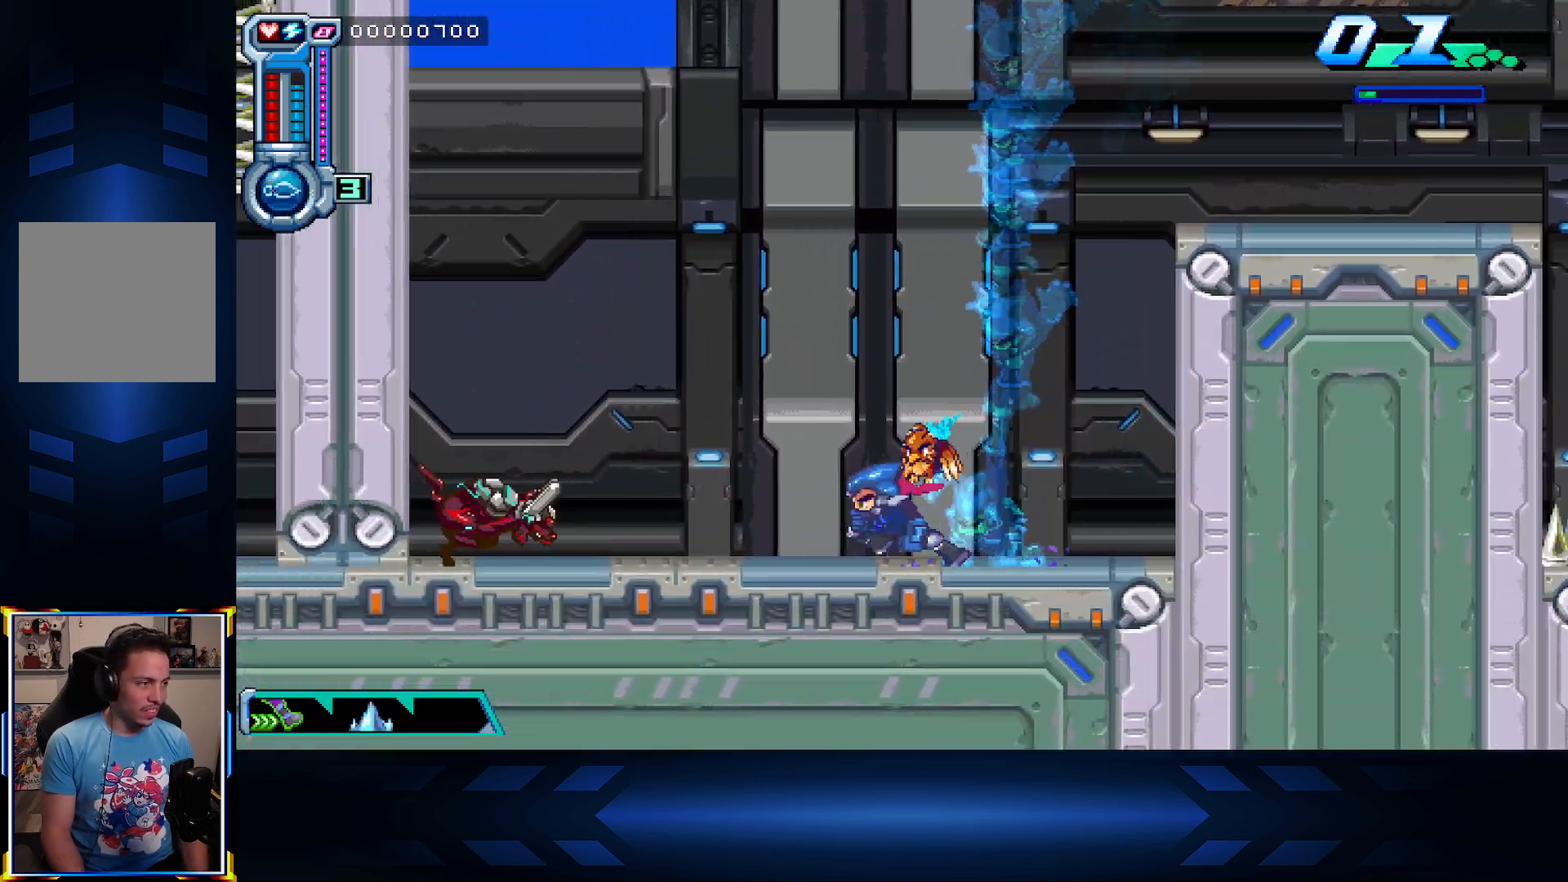
{"buttons": [], "left_stick": "center", "right_stick": "center", "events": [[17, "X", "down"], [267, "X", "up"], [283, "DPAD_LEFT", "up"], [300, "DPAD_RIGHT", "down"], [500, "DPAD_RIGHT", "up"]]}
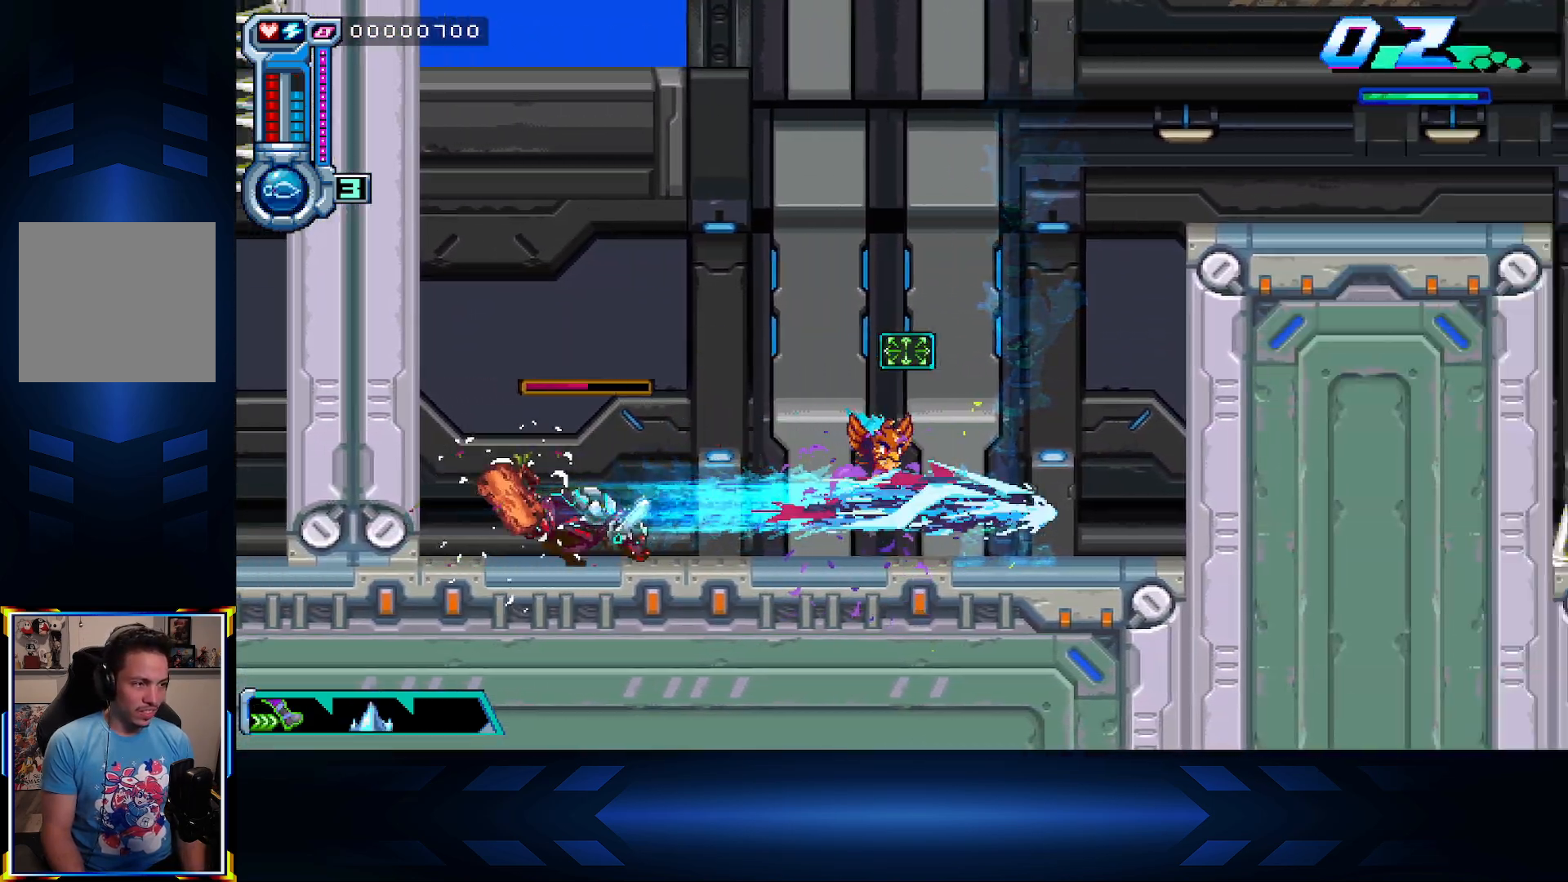
{"buttons": ["DPAD_RIGHT"], "left_stick": "center", "right_stick": "center", "events": [[33, "DPAD_LEFT", "down"], [183, "X", "down"], [400, "X", "up"], [433, "DPAD_LEFT", "up"], [450, "DPAD_RIGHT", "down"]]}
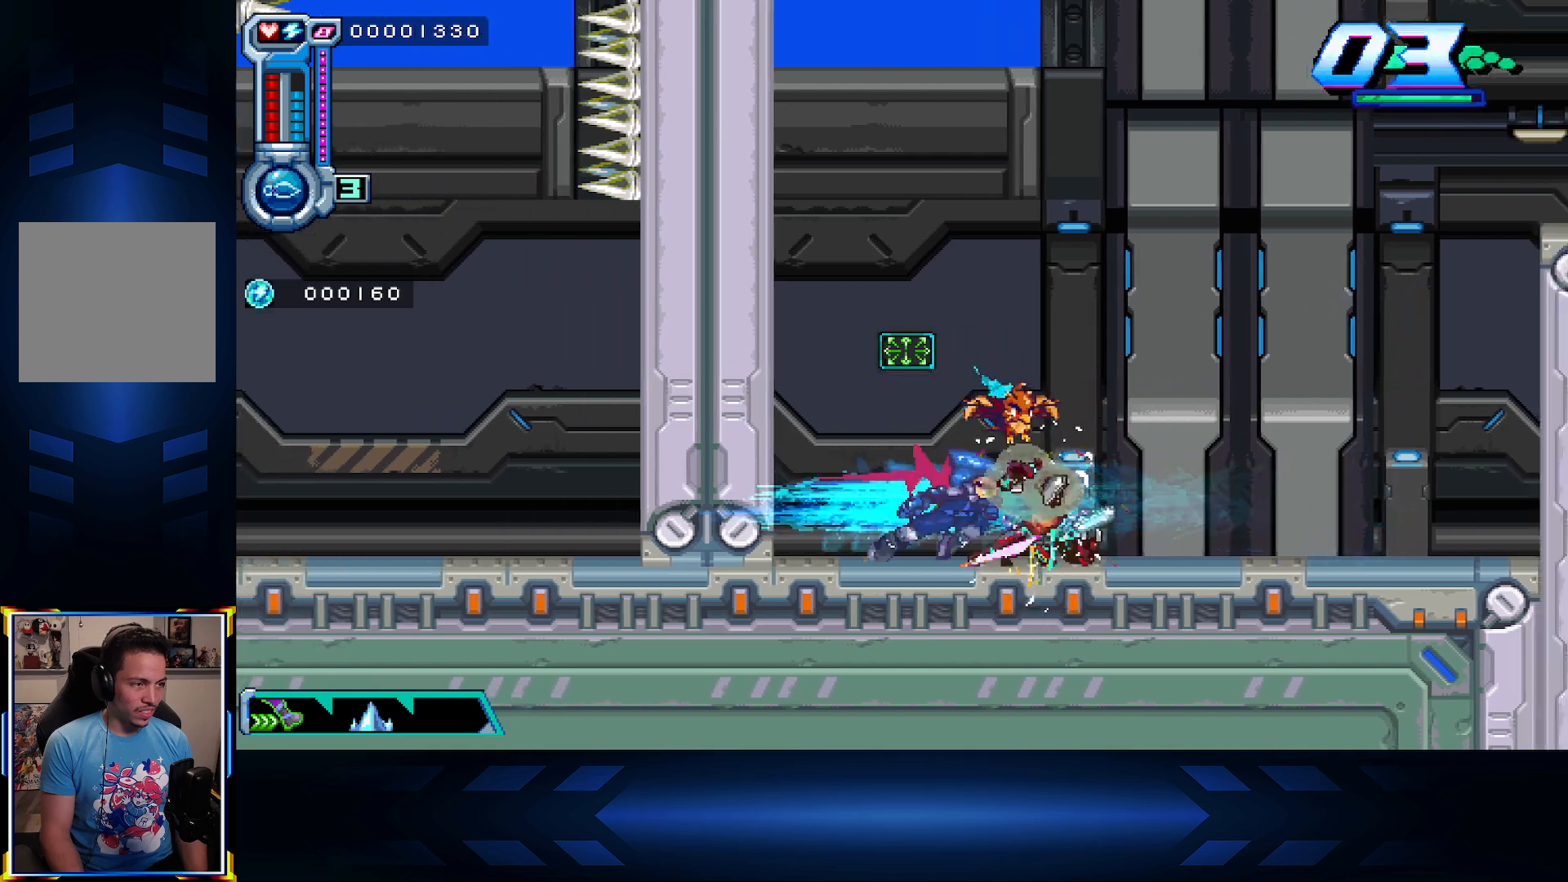
{"buttons": ["DPAD_UP", "DPAD_RIGHT"], "left_stick": "center", "right_stick": "center", "events": [[217, "A", "down"], [267, "DPAD_UP", "down"], [467, "A", "up"]]}
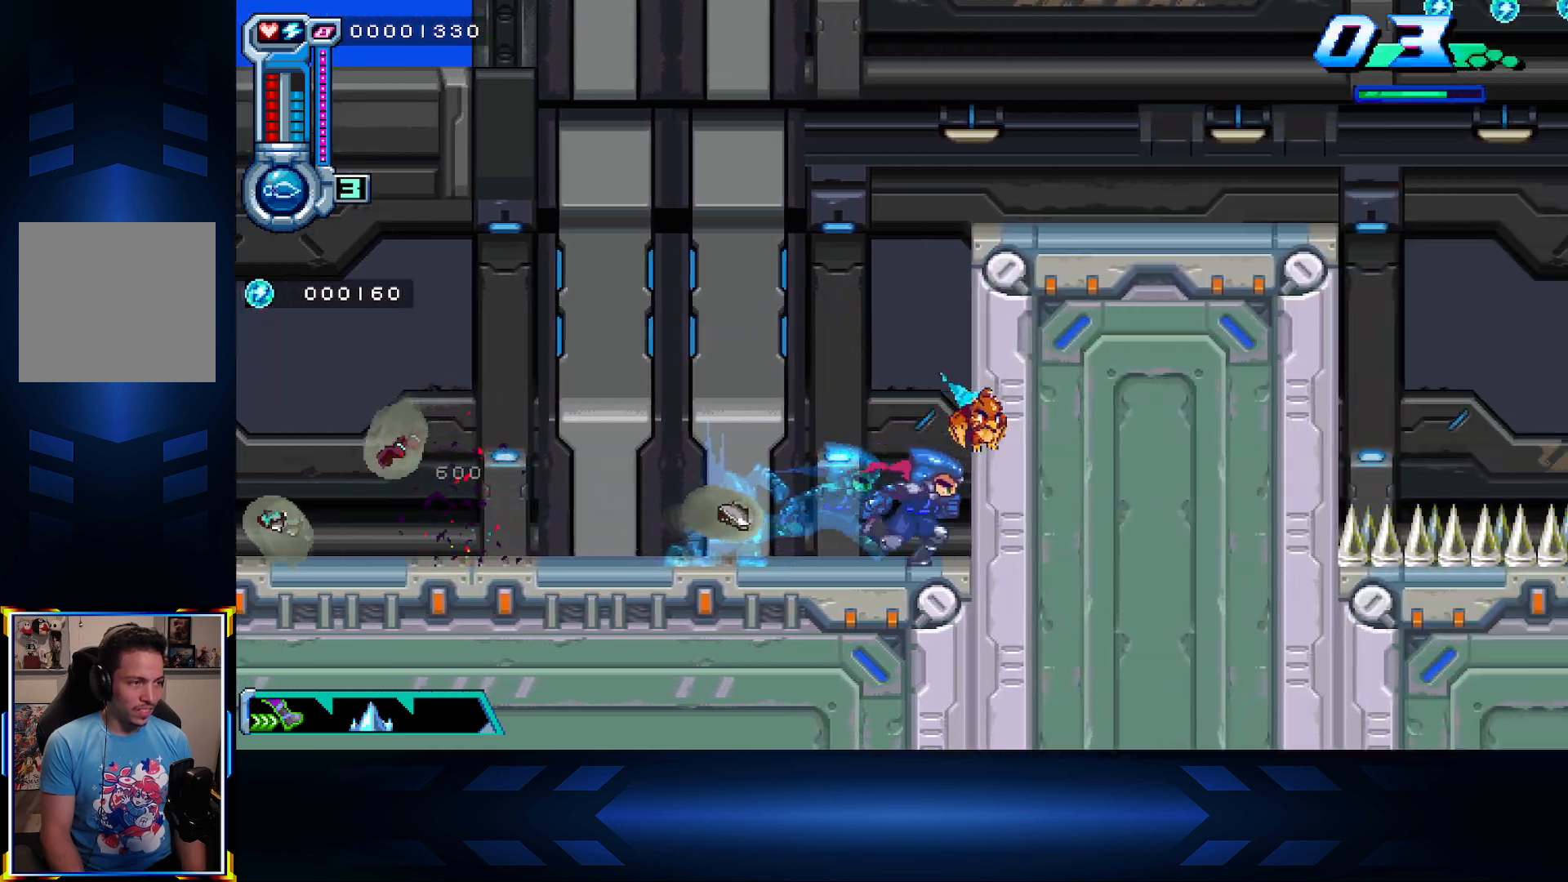
{"buttons": ["A", "DPAD_UP", "DPAD_RIGHT"], "left_stick": "center", "right_stick": "center", "events": [[17, "A", "down"], [233, "A", "up"], [317, "A", "down"]]}
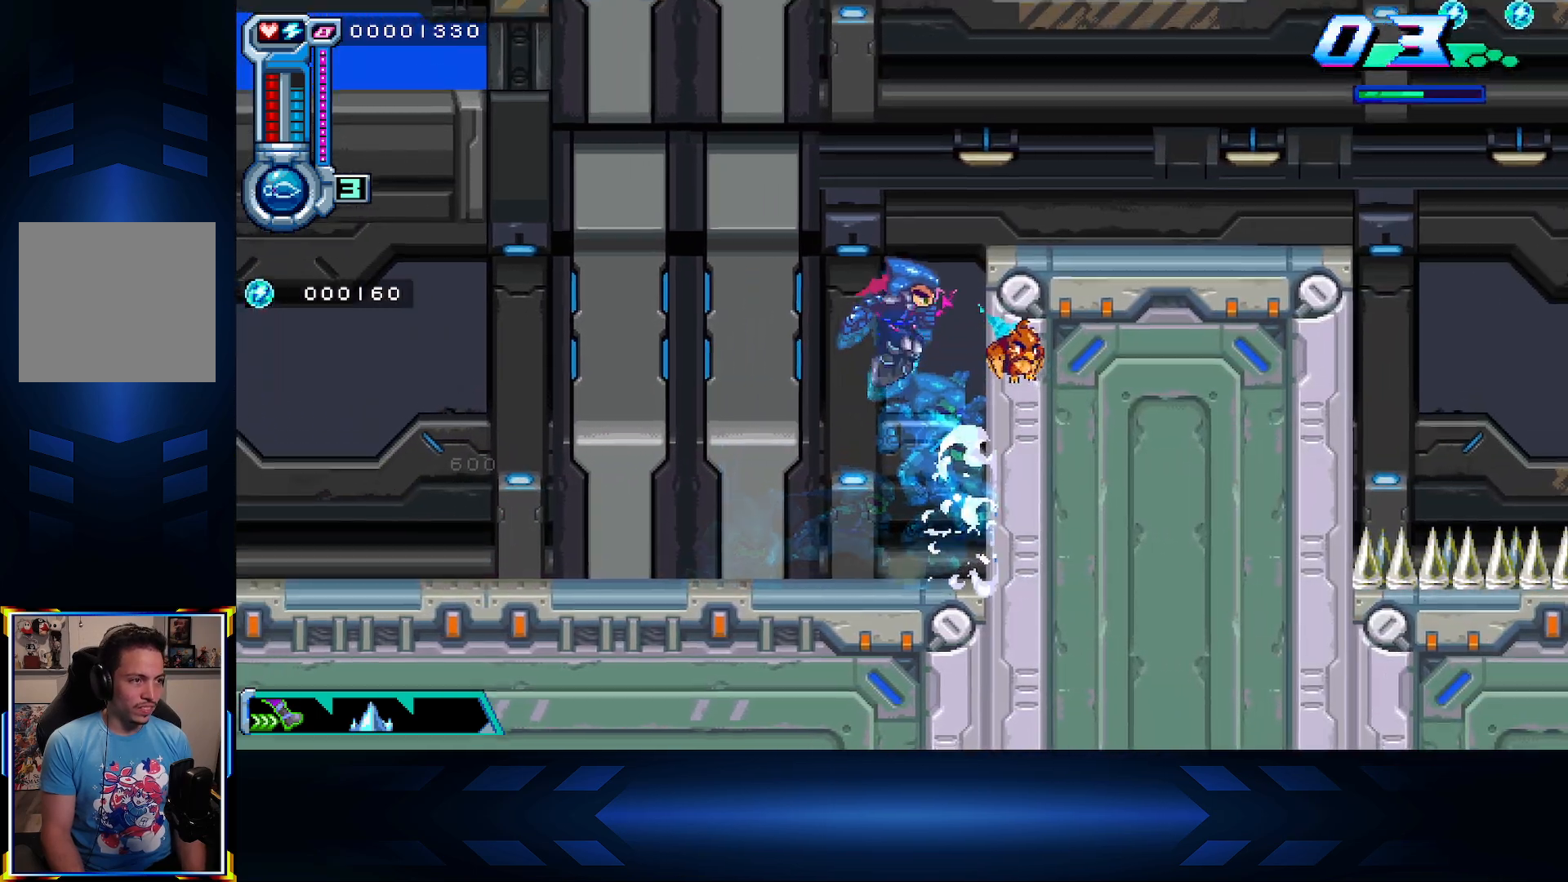
{"buttons": ["A", "DPAD_RIGHT"], "left_stick": "center", "right_stick": "center"}
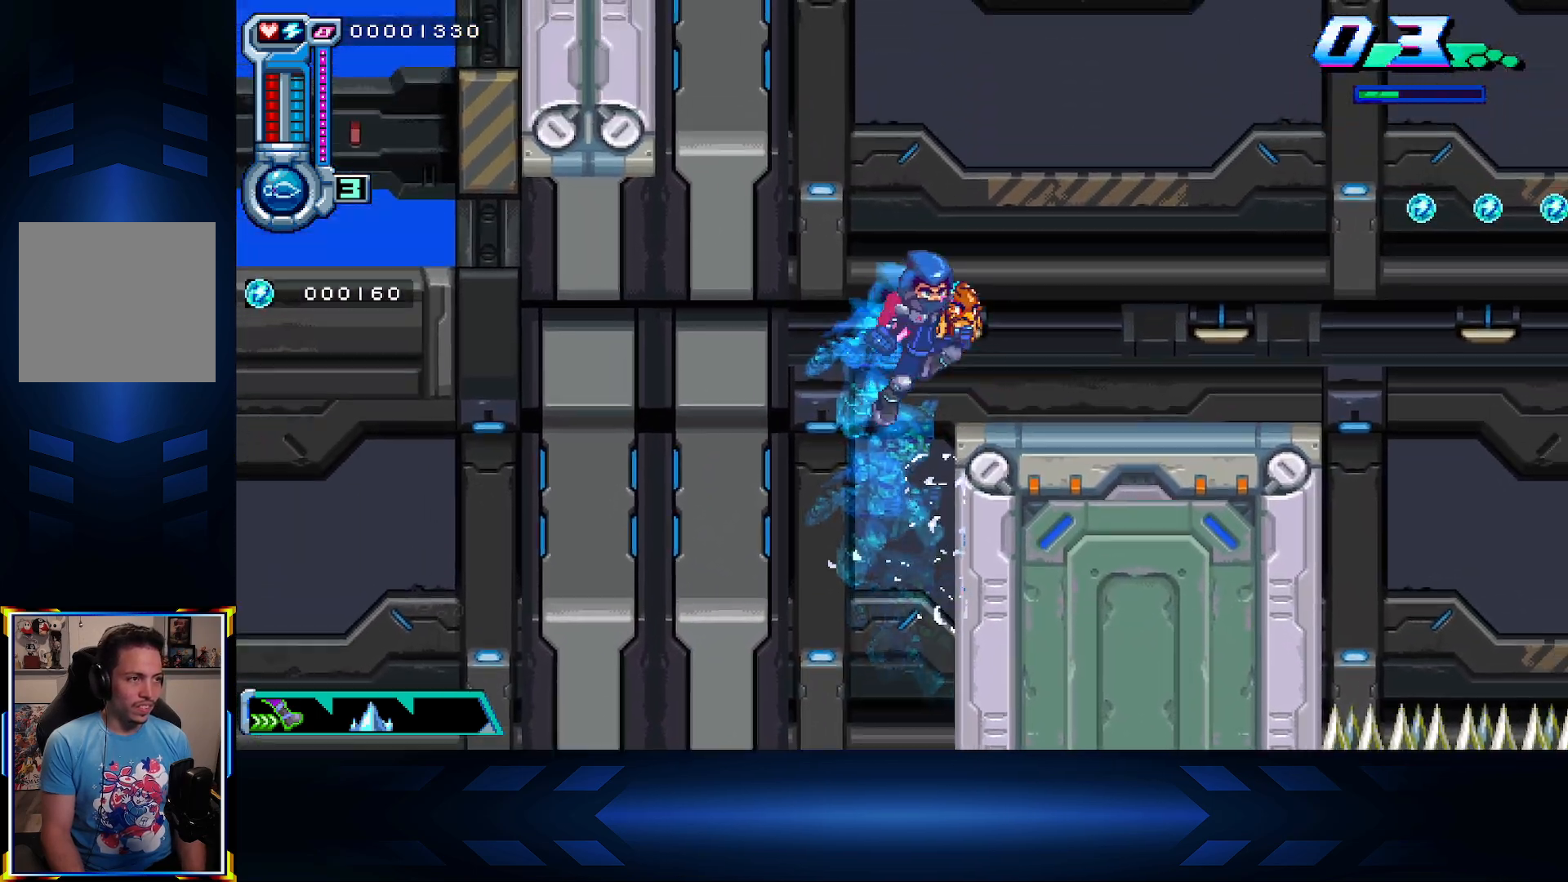
{"buttons": ["A", "DPAD_RIGHT"], "left_stick": "center", "right_stick": "center", "events": [[33, "A", "up"], [233, "A", "down"]]}
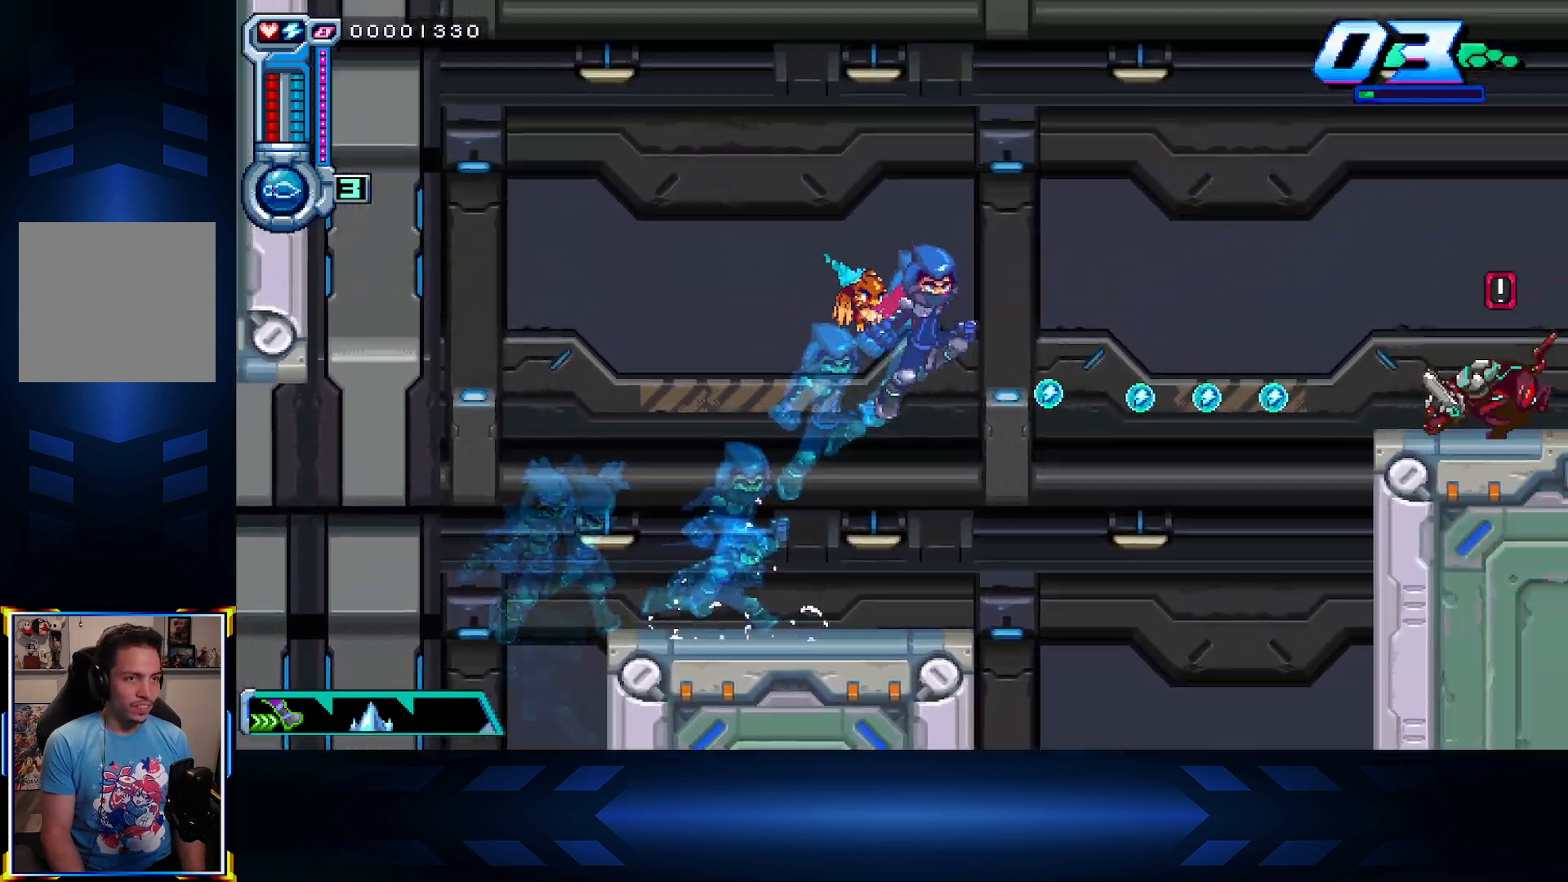
{"buttons": ["X", "DPAD_RIGHT"], "left_stick": "center", "right_stick": "center", "events": [[217, "X", "down"], [250, "A", "up"]]}
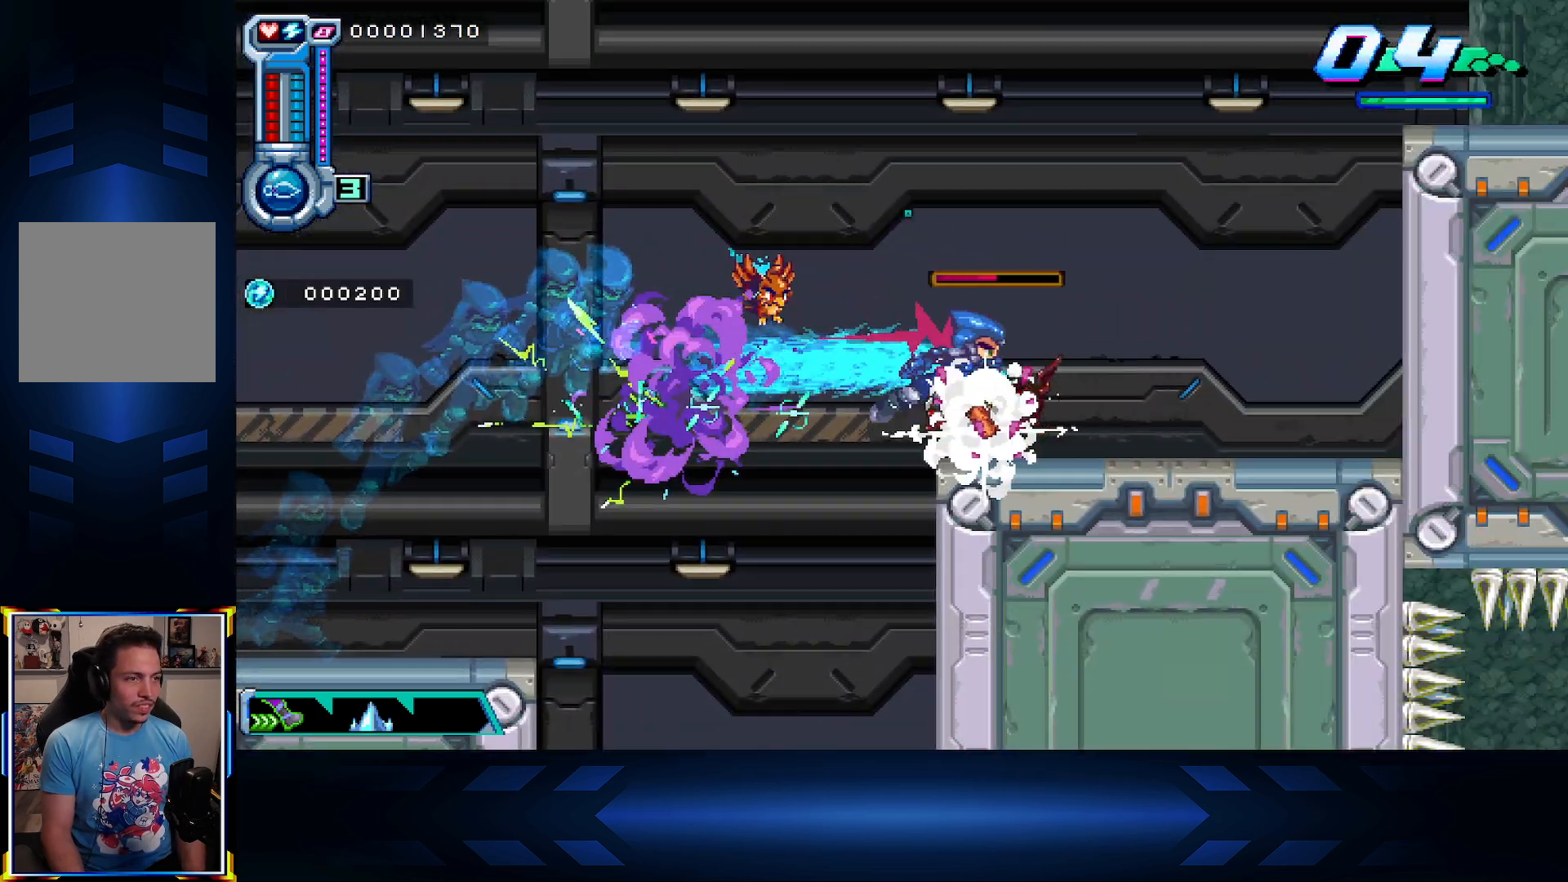
{"buttons": ["DPAD_RIGHT"], "left_stick": "center", "right_stick": "center", "events": [[67, "DPAD_RIGHT", "up"], [100, "DPAD_LEFT", "down"], [133, "X", "up"], [450, "DPAD_LEFT", "up"], [467, "DPAD_RIGHT", "down"]]}
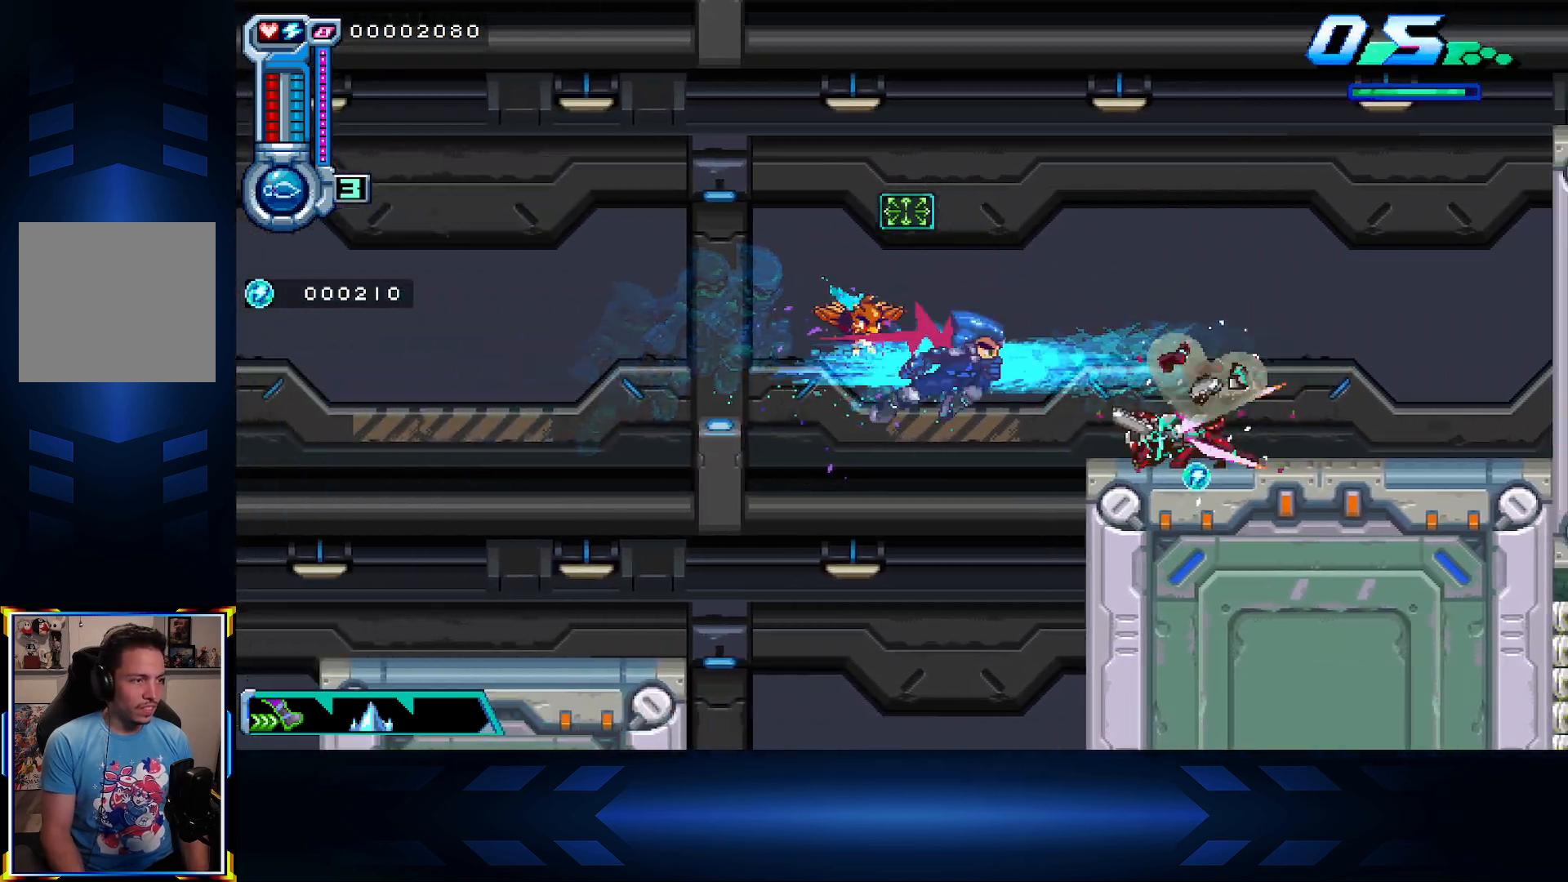
{"buttons": ["DPAD_UP", "DPAD_RIGHT"], "left_stick": "center", "right_stick": "center", "events": [[50, "DPAD_UP", "down"], [117, "X", "down"], [350, "X", "up"]]}
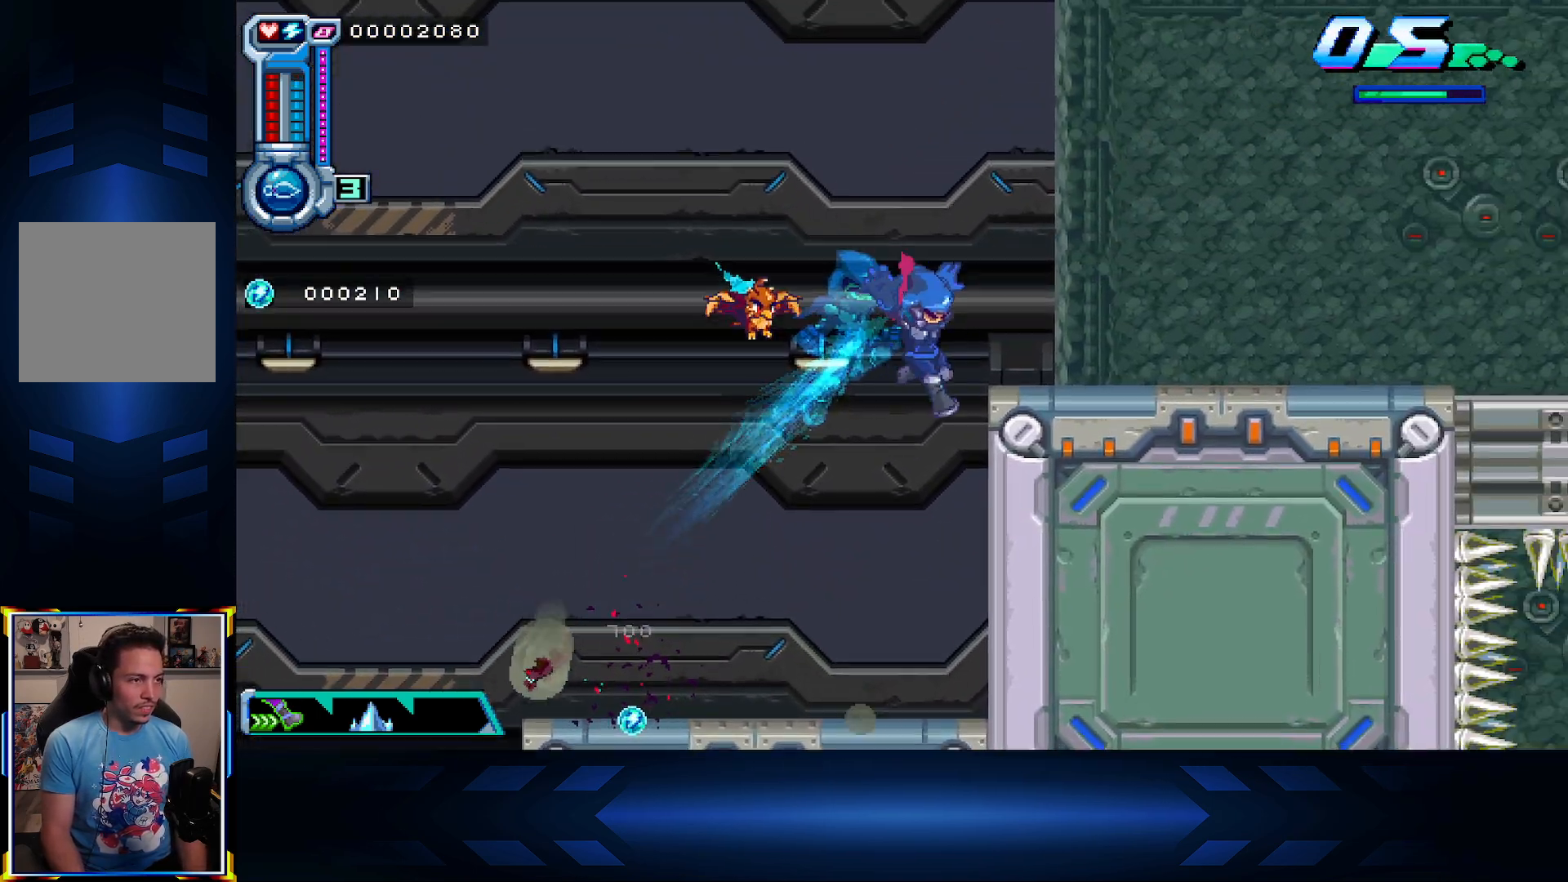
{"buttons": ["A", "DPAD_RIGHT"], "left_stick": "center", "right_stick": "center", "events": [[150, "DPAD_UP", "up"], [217, "A", "down"]]}
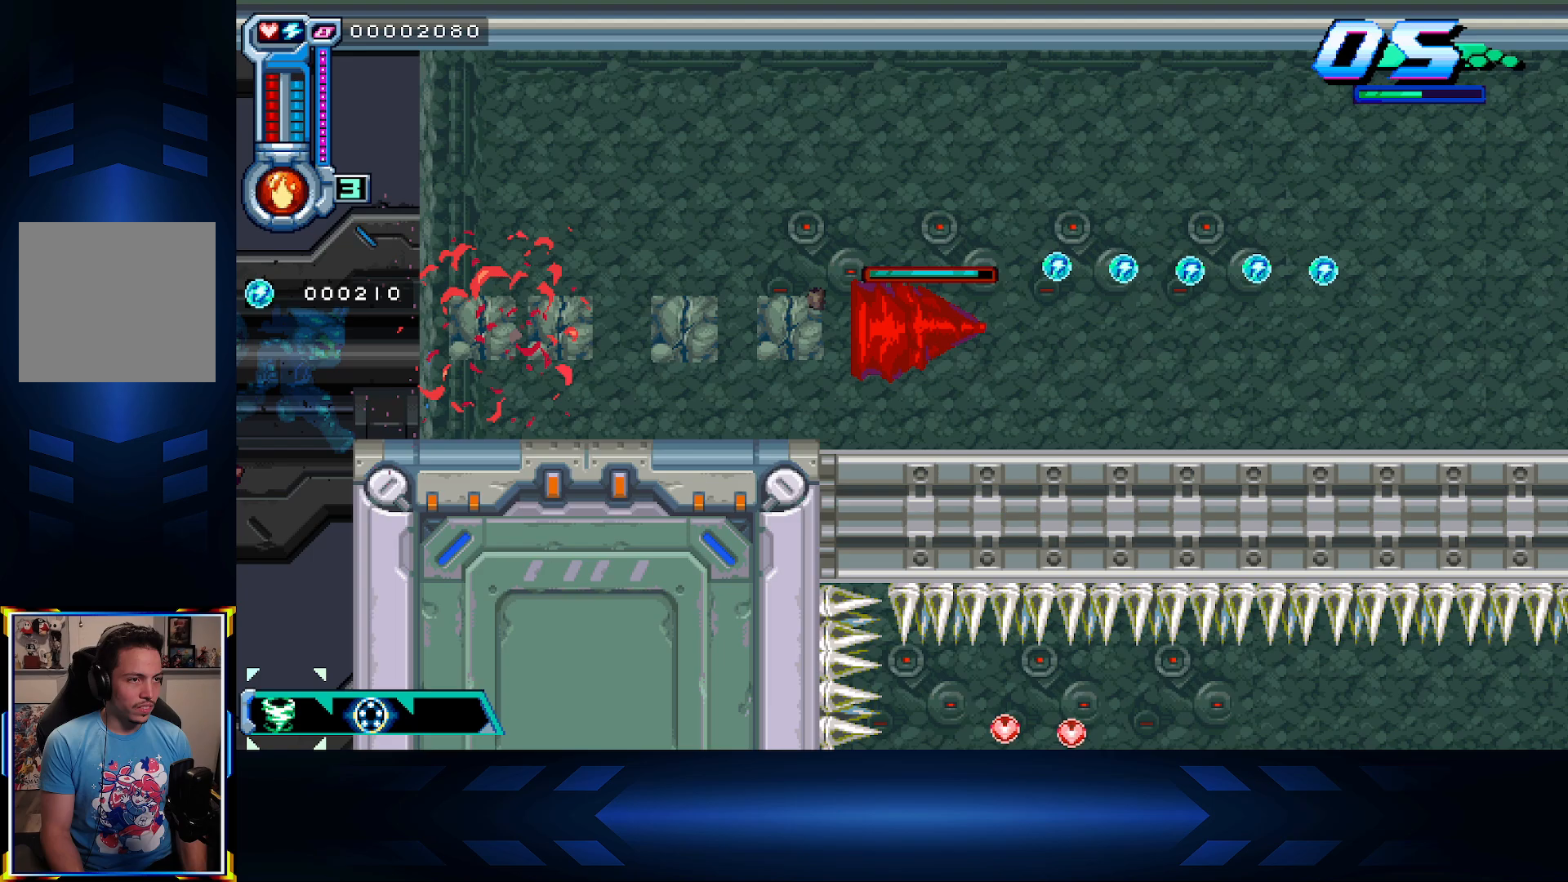
{"buttons": ["DPAD_RIGHT"], "left_stick": "center", "right_stick": "center", "events": [[33, "A", "up"], [133, "DPAD_UP", "down"], [183, "DPAD_RIGHT", "up"], [233, "DPAD_RIGHT", "down"], [267, "DPAD_UP", "up"]]}
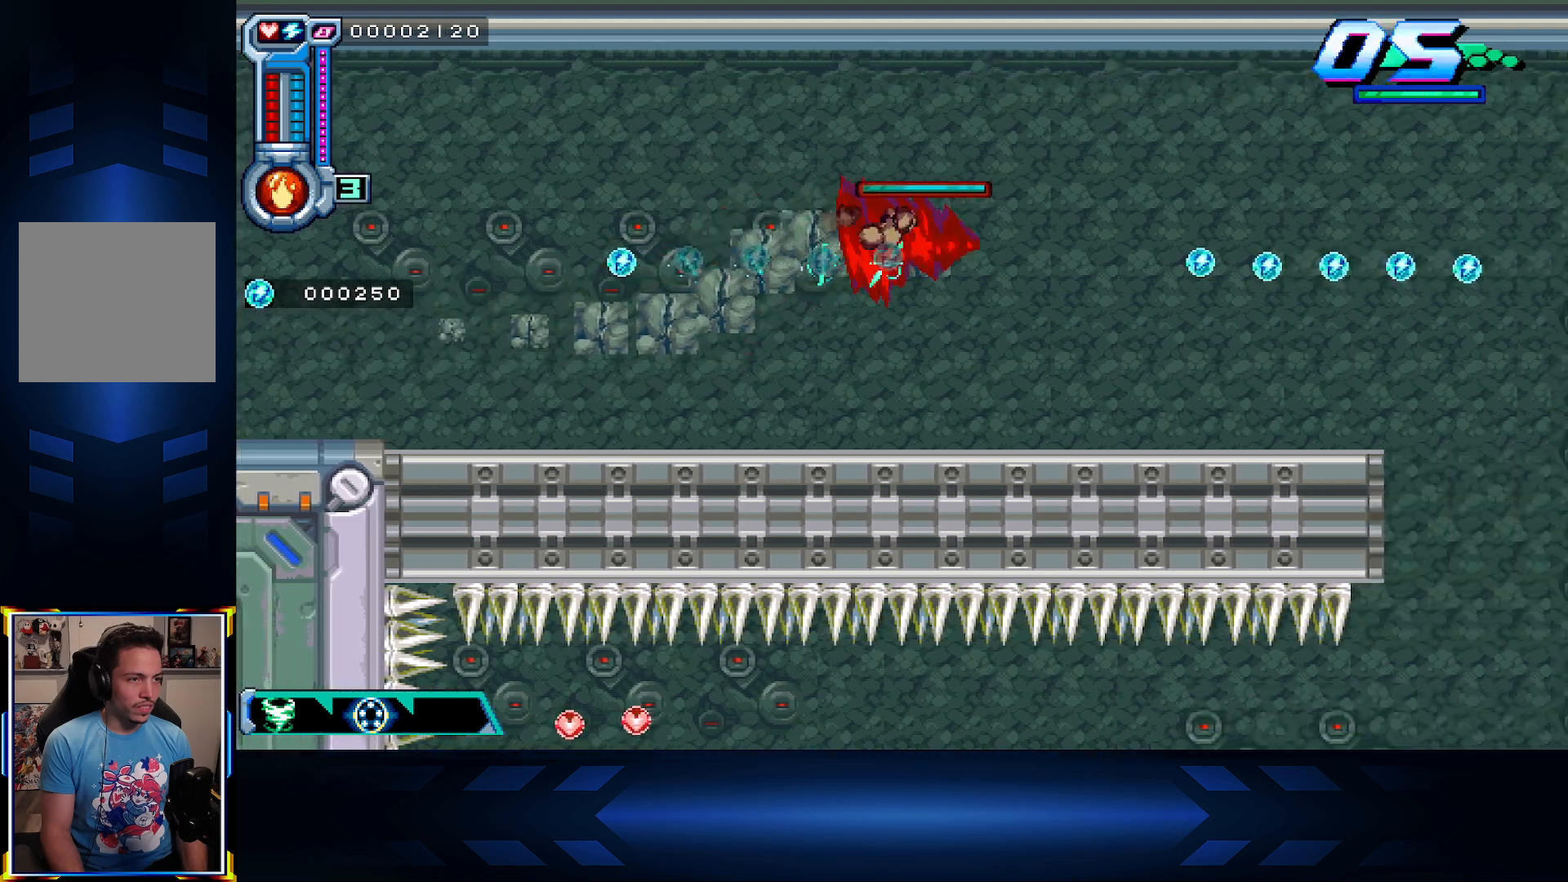
{"buttons": ["X", "DPAD_RIGHT"], "left_stick": "center", "right_stick": "center", "events": [[17, "A", "down"], [300, "A", "up"], [400, "X", "down"]]}
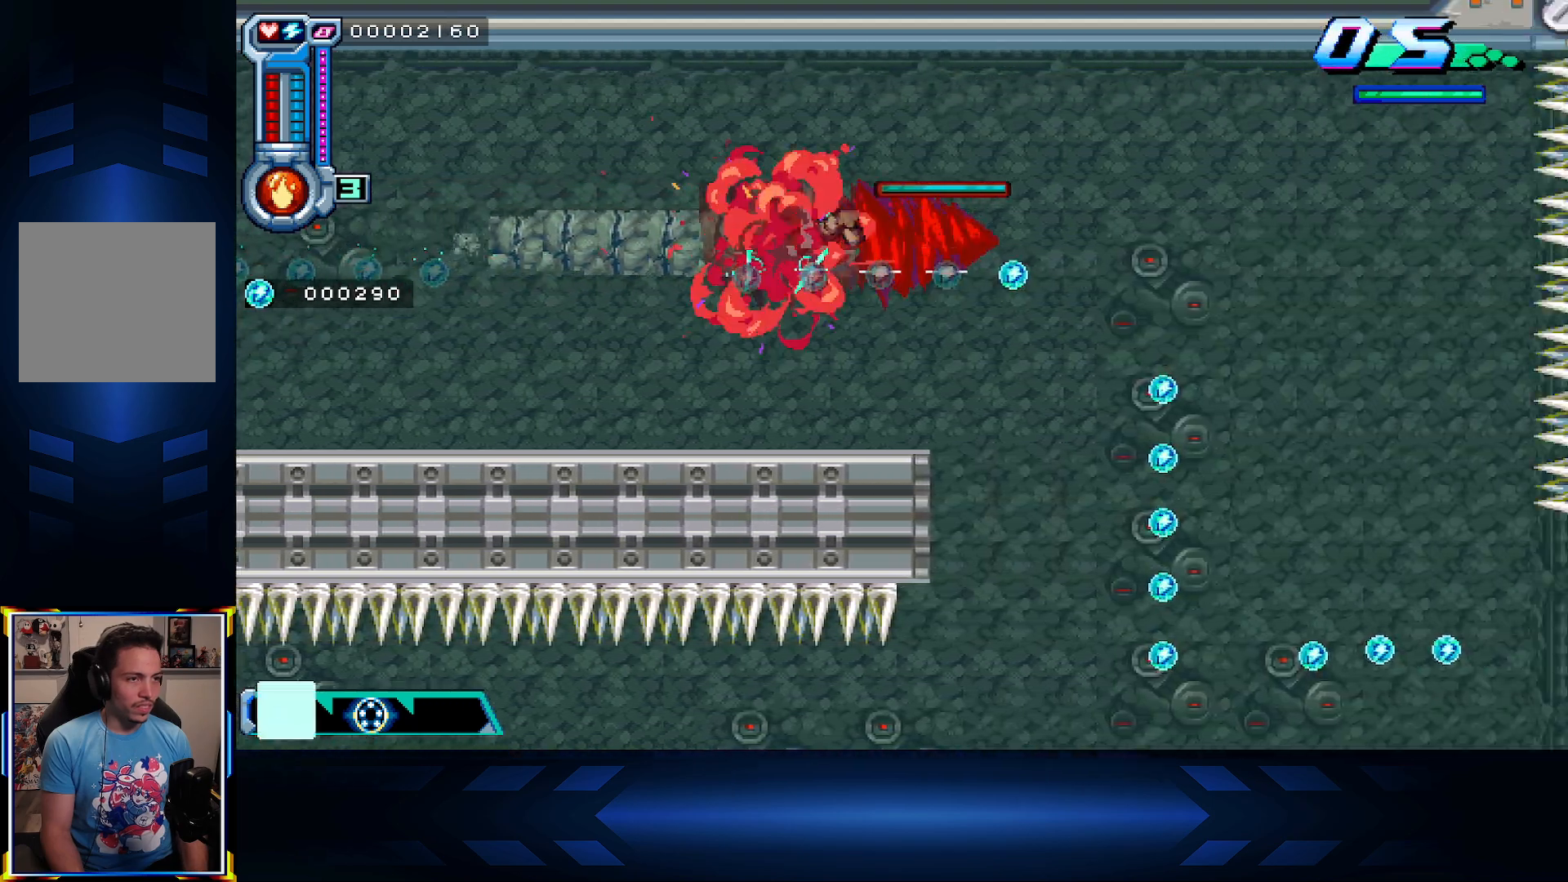
{"buttons": ["DPAD_RIGHT"], "left_stick": "center", "right_stick": "center", "events": [[67, "DPAD_DOWN", "down"], [117, "DPAD_RIGHT", "up"], [283, "X", "up"], [367, "DPAD_LEFT", "down"], [400, "DPAD_LEFT", "up"], [467, "DPAD_DOWN", "up"], [467, "DPAD_RIGHT", "down"]]}
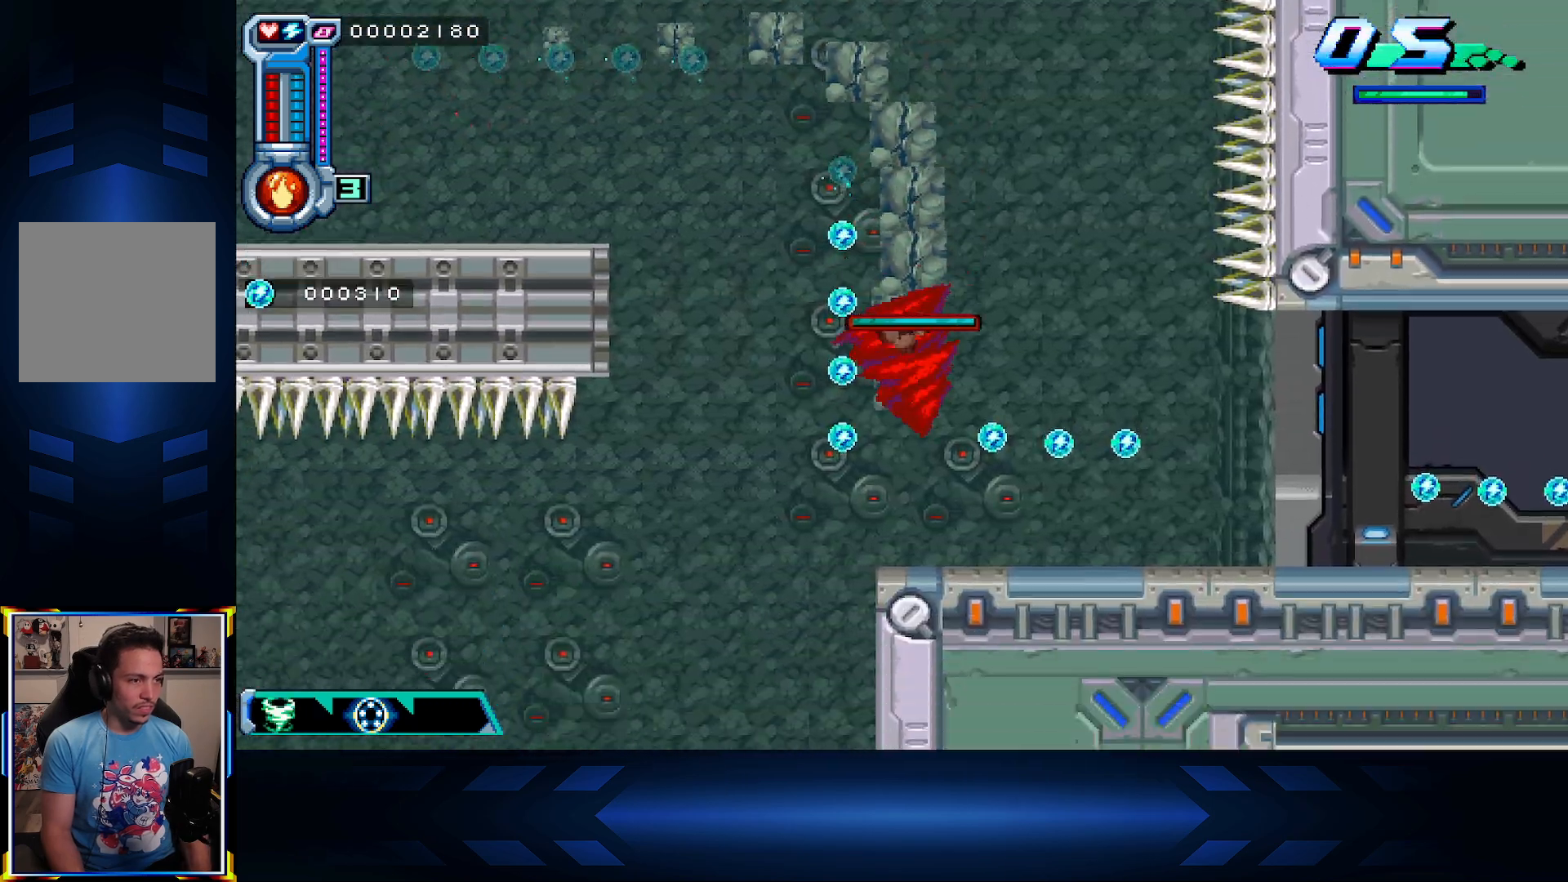
{"buttons": ["DPAD_RIGHT"], "left_stick": "center", "right_stick": "center", "events": [[150, "X", "down"], [433, "X", "up"]]}
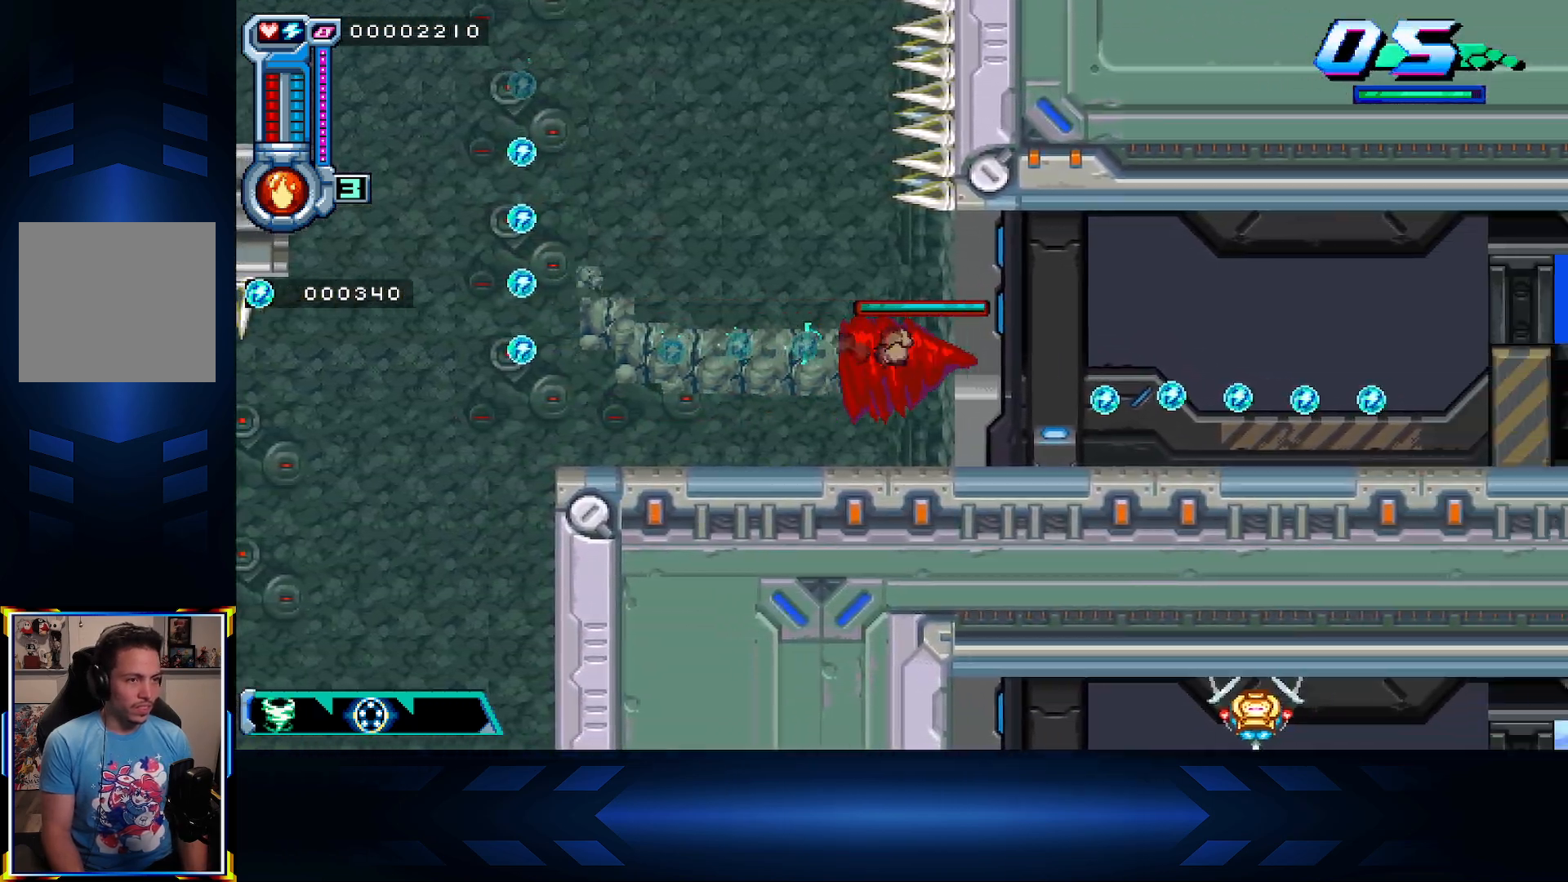
{"buttons": ["DPAD_RIGHT"], "left_stick": "center", "right_stick": "center", "events": [[33, "X", "down"], [217, "X", "up"]]}
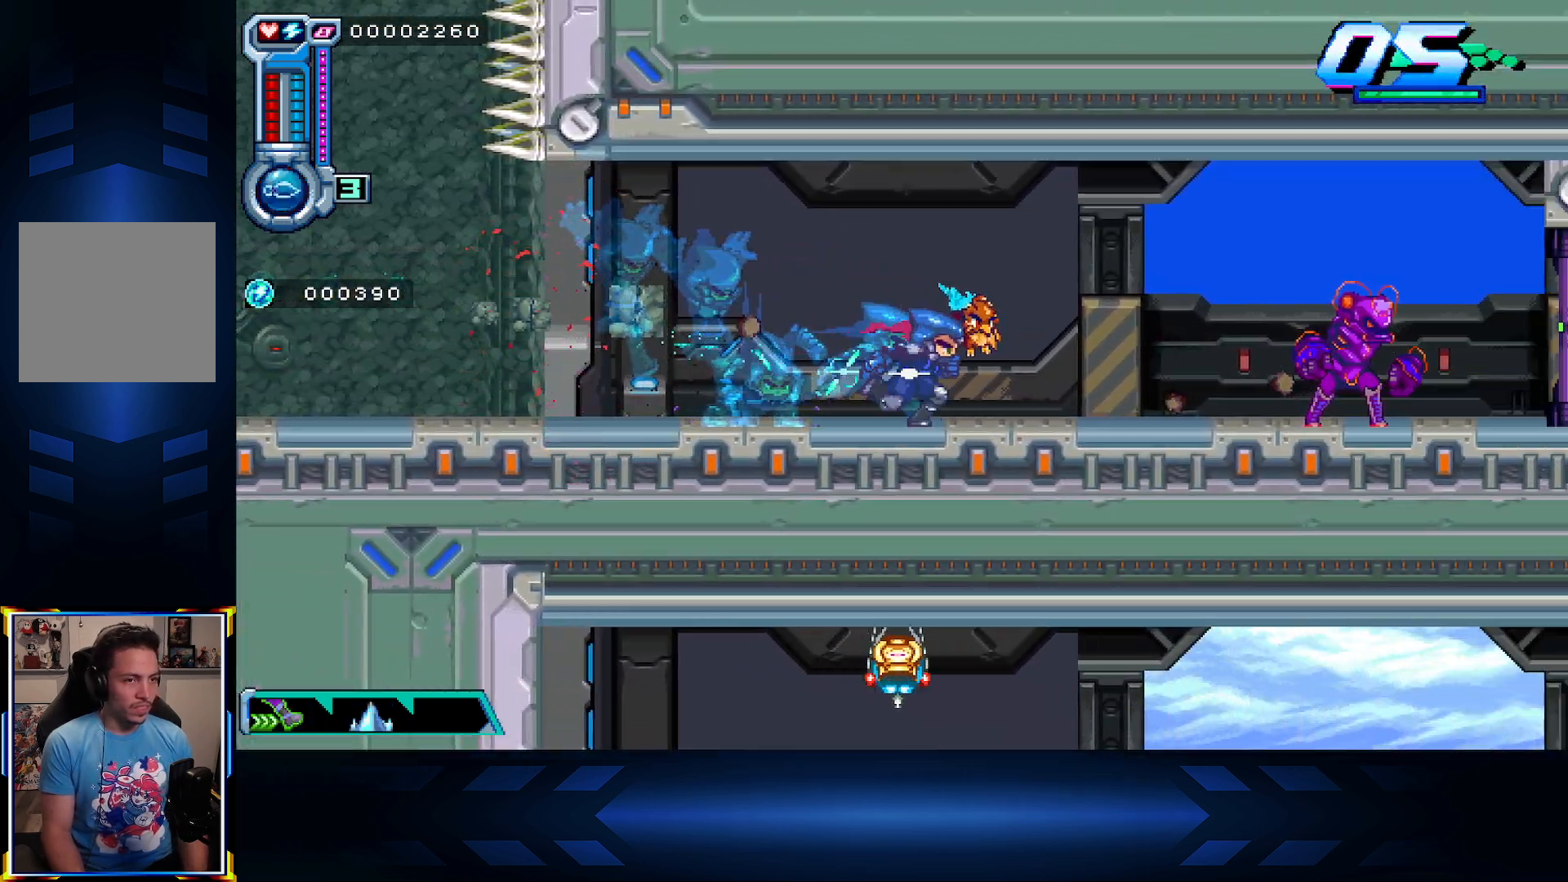
{"buttons": ["DPAD_LEFT"], "left_stick": "center", "right_stick": "center", "events": [[67, "X", "down"], [417, "DPAD_RIGHT", "up"], [433, "DPAD_LEFT", "down"], [483, "X", "up"]]}
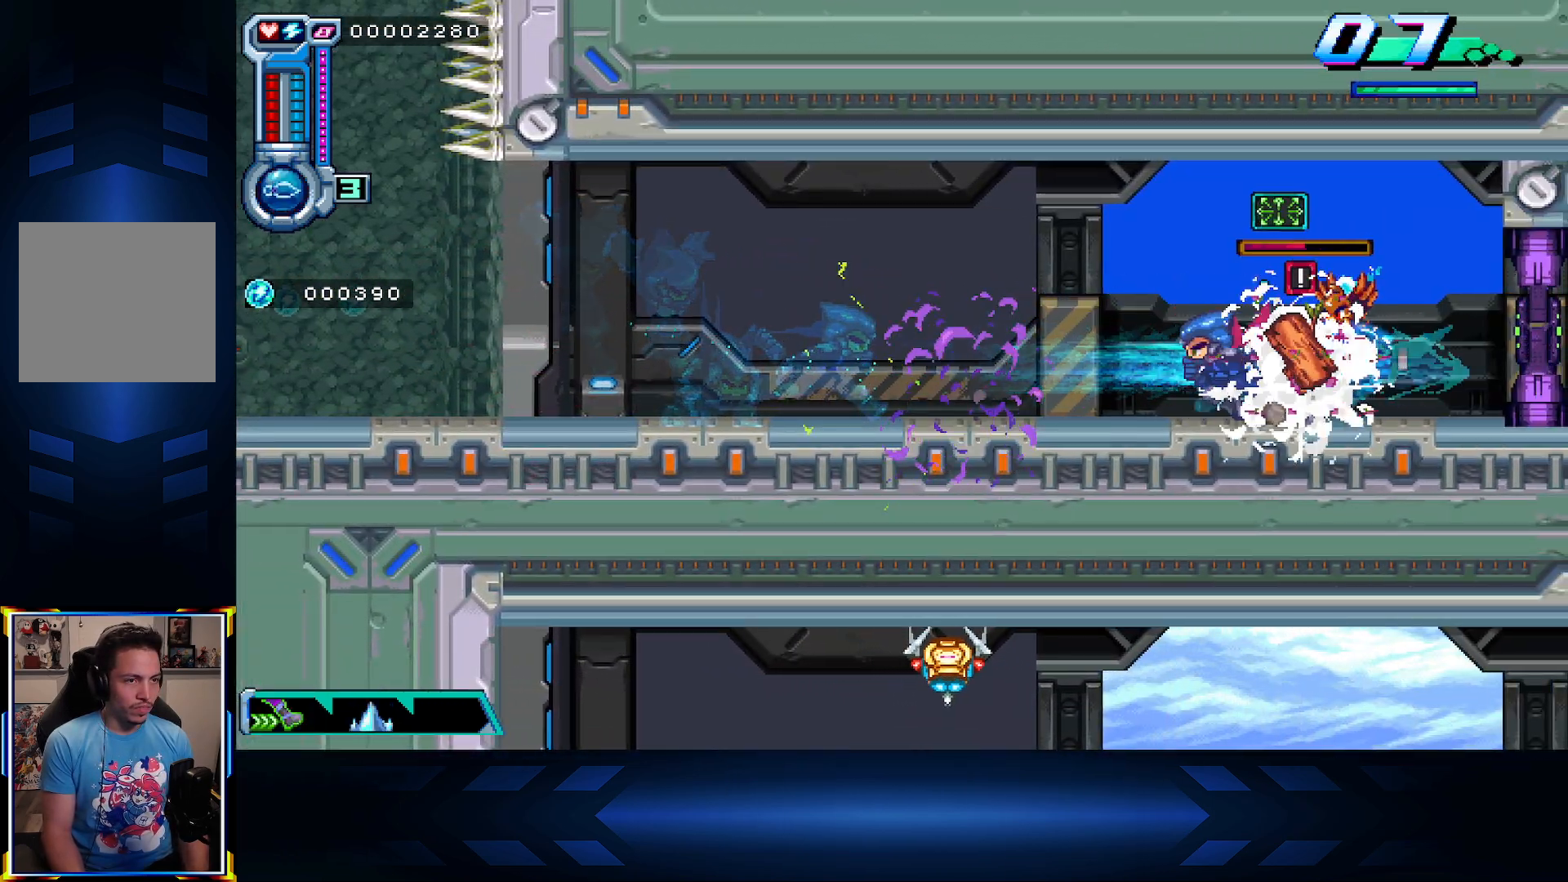
{"buttons": ["DPAD_LEFT"], "left_stick": "center", "right_stick": "center", "events": [[133, "DPAD_LEFT", "up"], [150, "DPAD_RIGHT", "down"], [383, "DPAD_RIGHT", "up"], [400, "DPAD_LEFT", "down"]]}